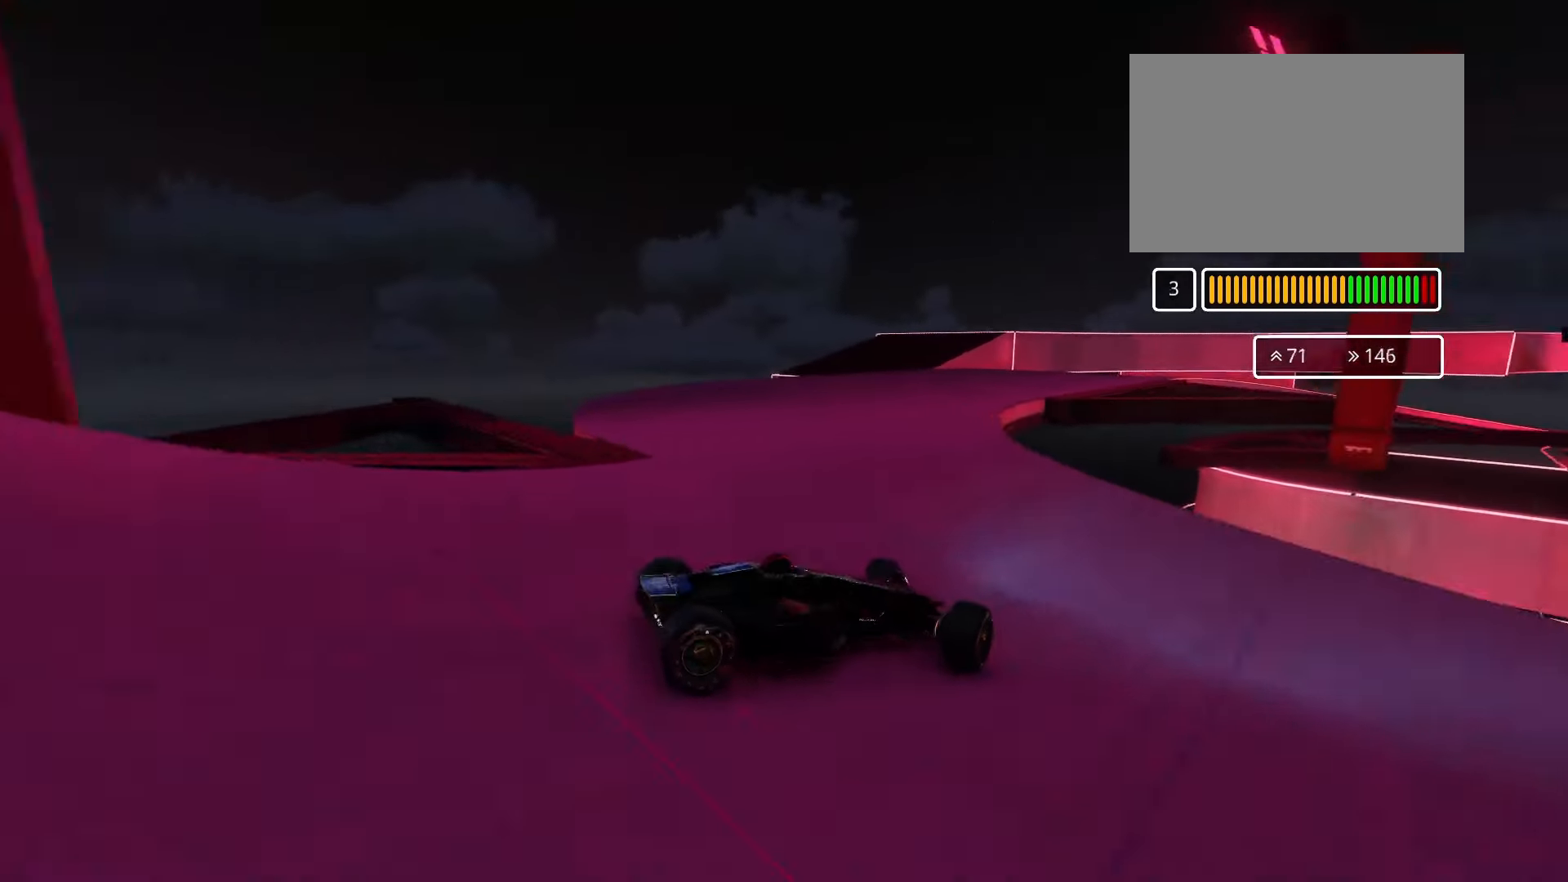
Gameplay with keyboard; each line is a JSON object with the keys held at the frame after it. "events" lists presses ("down") and releases ("up") of "down", "left", "right" and "up" between this image and that frame as [ms after this image, input, new state], when the widget could be followed in between. No other keys are recorded. Mouse input is not recorded.
{"keys": ["down", "left", "up"], "events": [[100, "down", "up"], [367, "down", "down"]]}
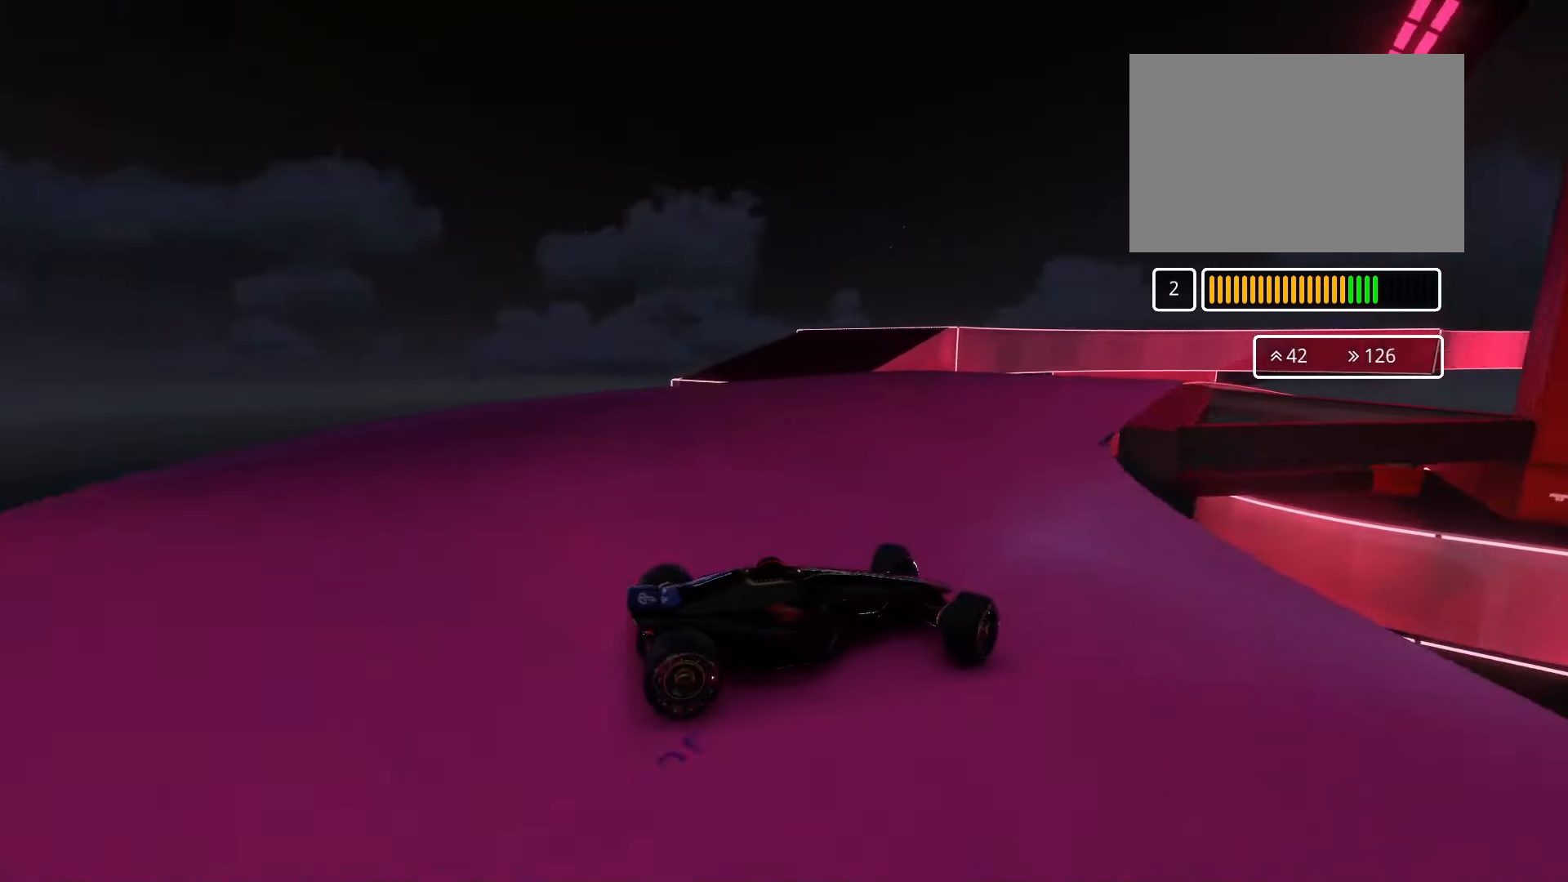
{"keys": ["left", "up"], "events": [[67, "down", "up"]]}
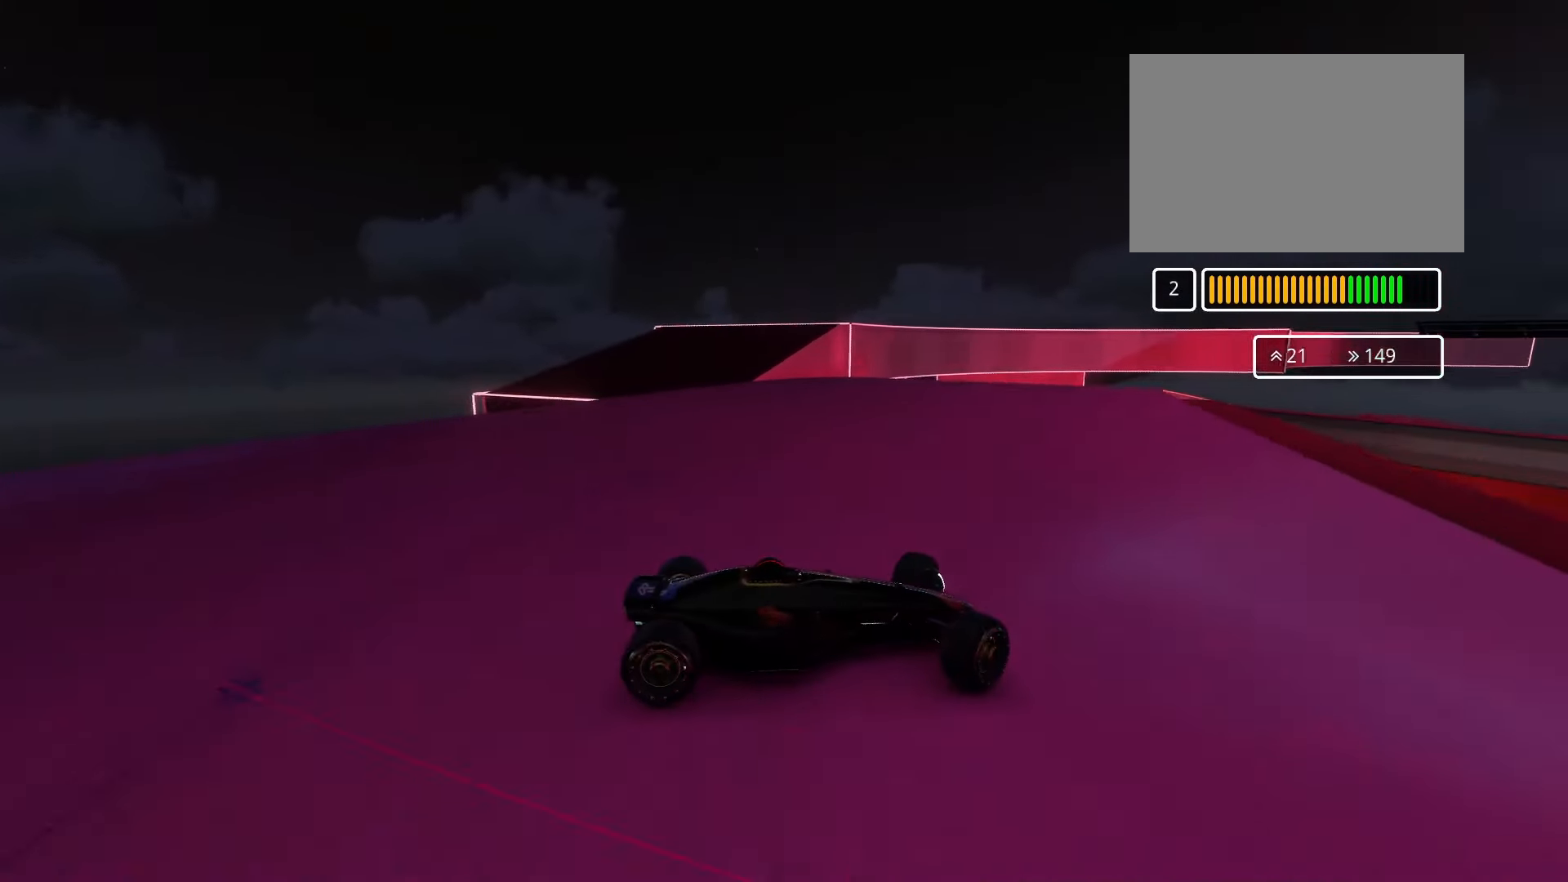
{"keys": ["left", "up"], "events": []}
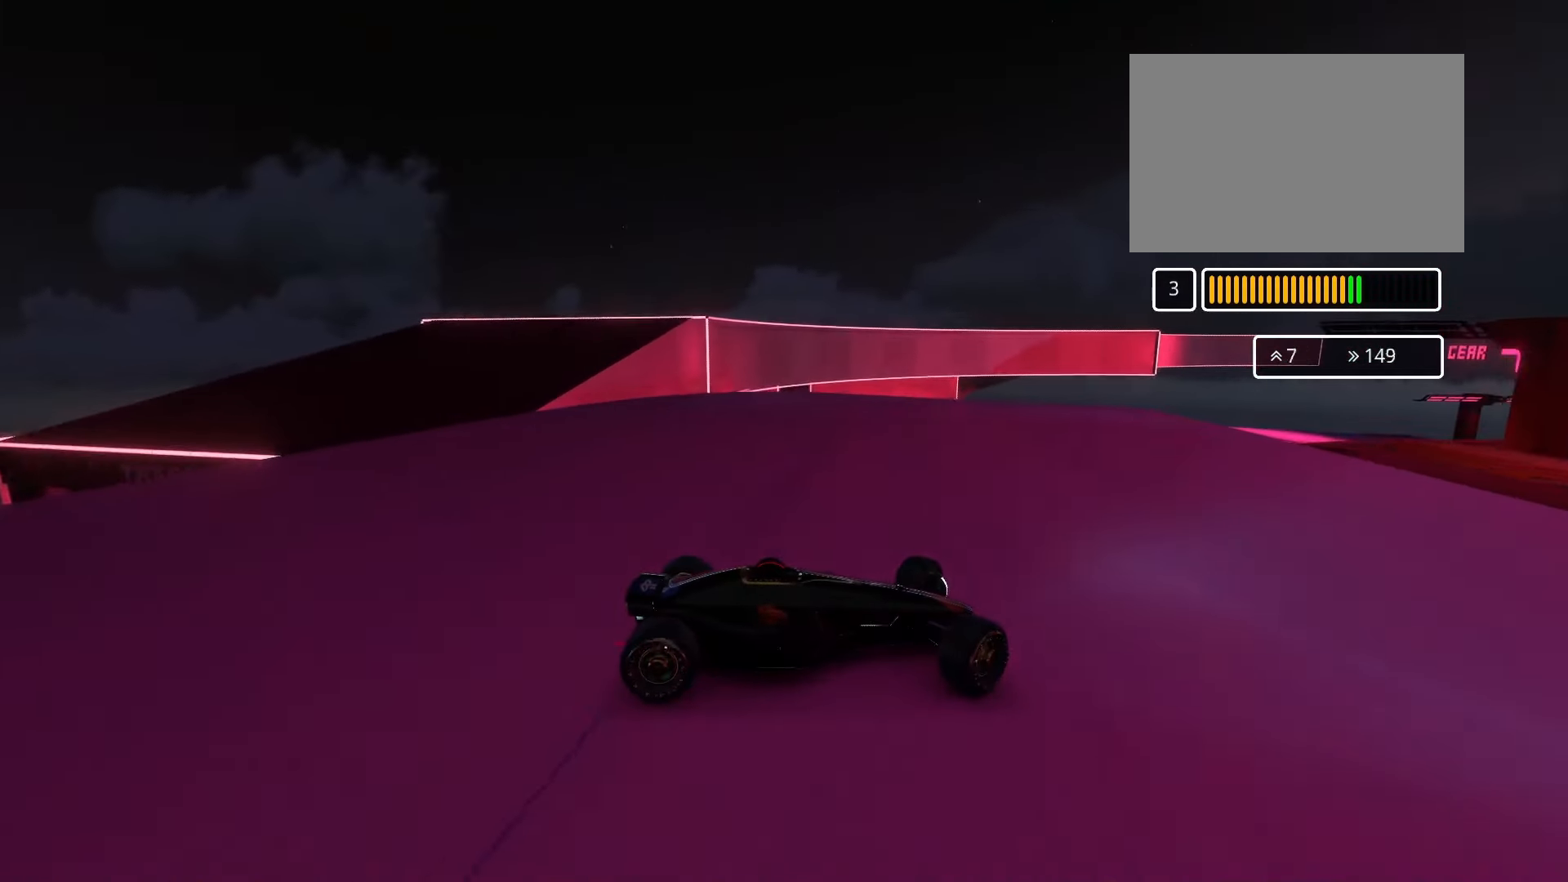
{"keys": ["left", "up"], "events": [[267, "down", "down"], [367, "down", "up"]]}
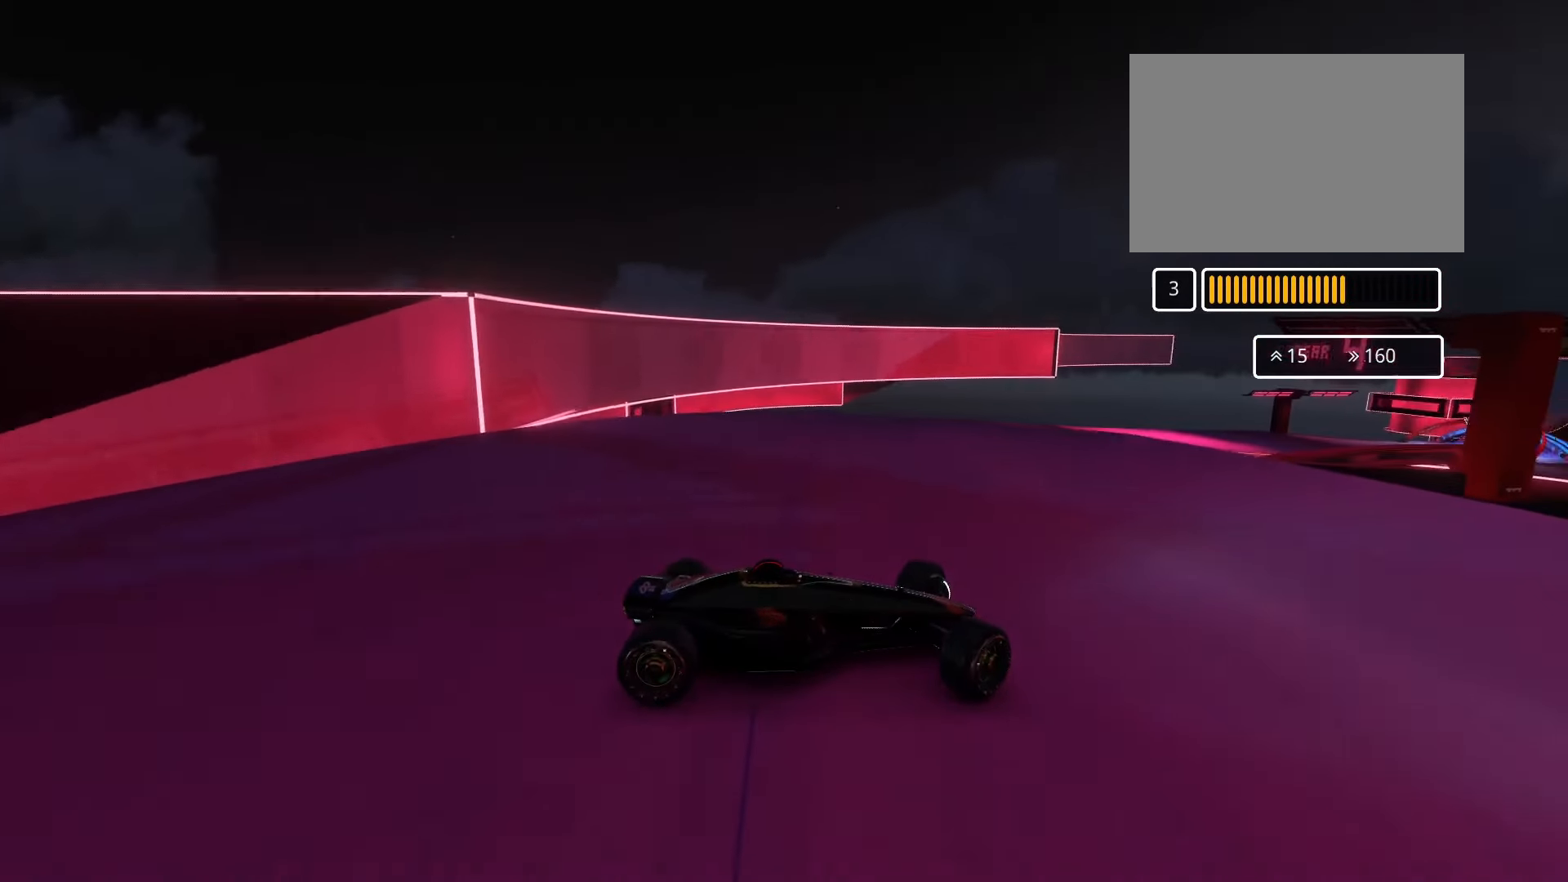
{"keys": ["left", "up"], "events": []}
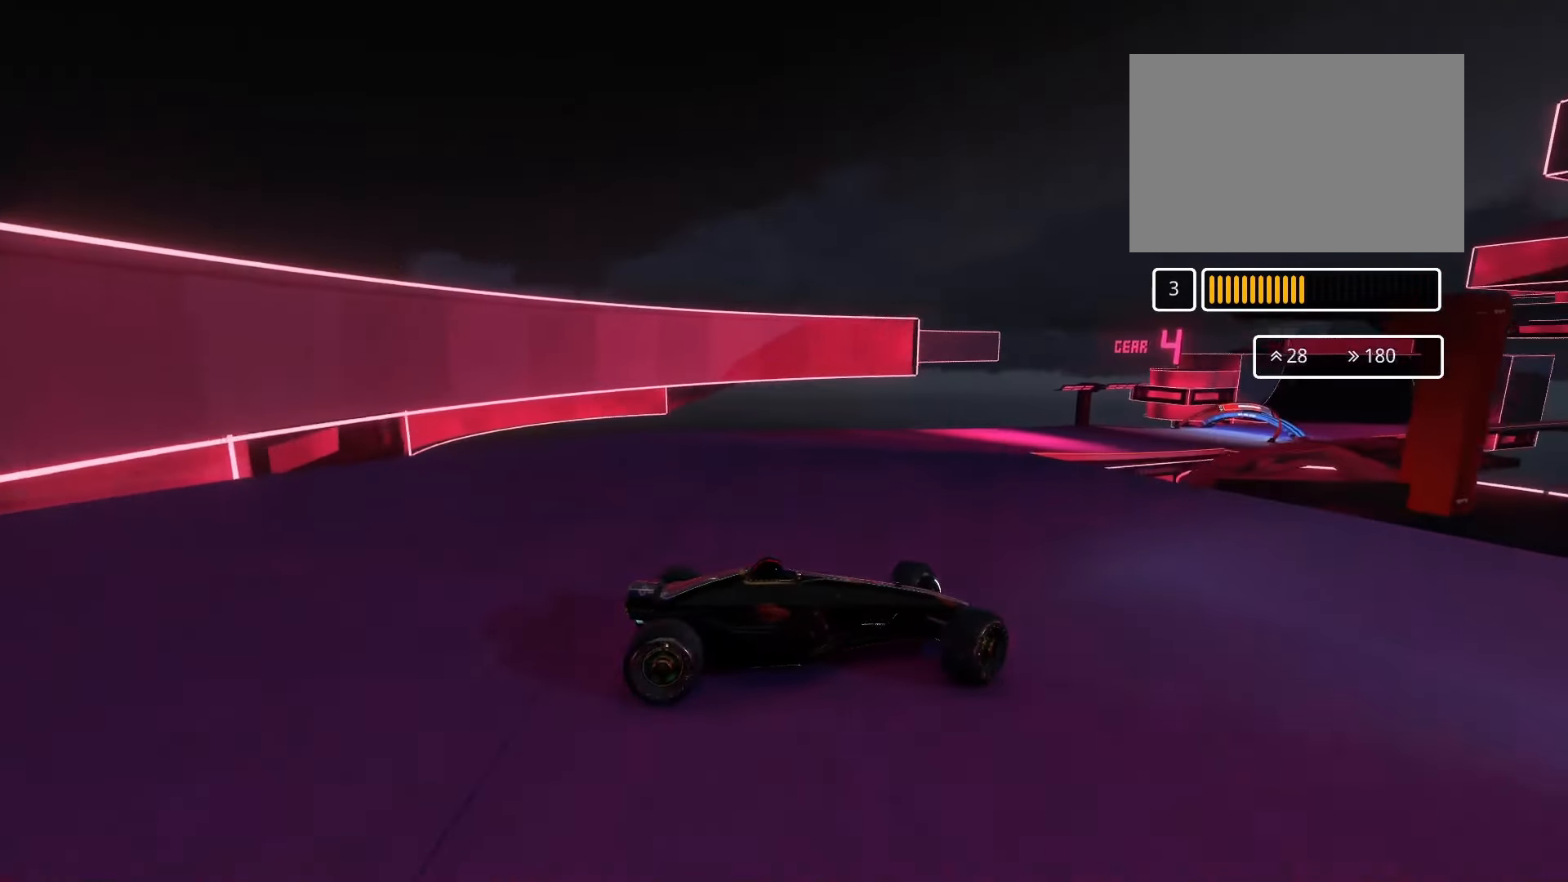
{"keys": ["down", "left", "up"], "events": [[500, "down", "down"]]}
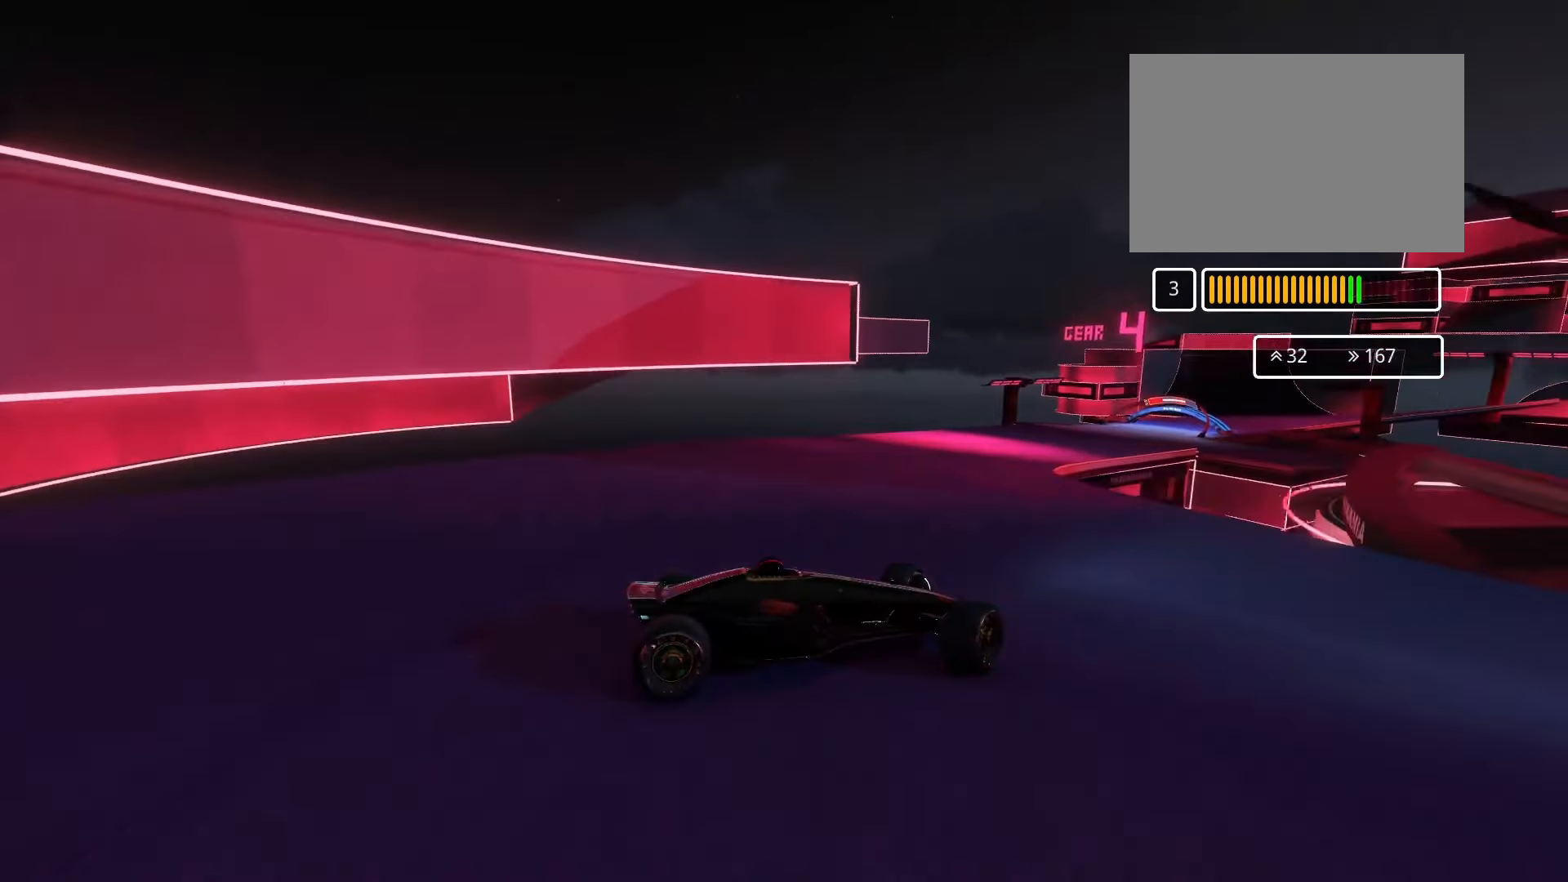
{"keys": ["left", "up"], "events": [[167, "down", "up"]]}
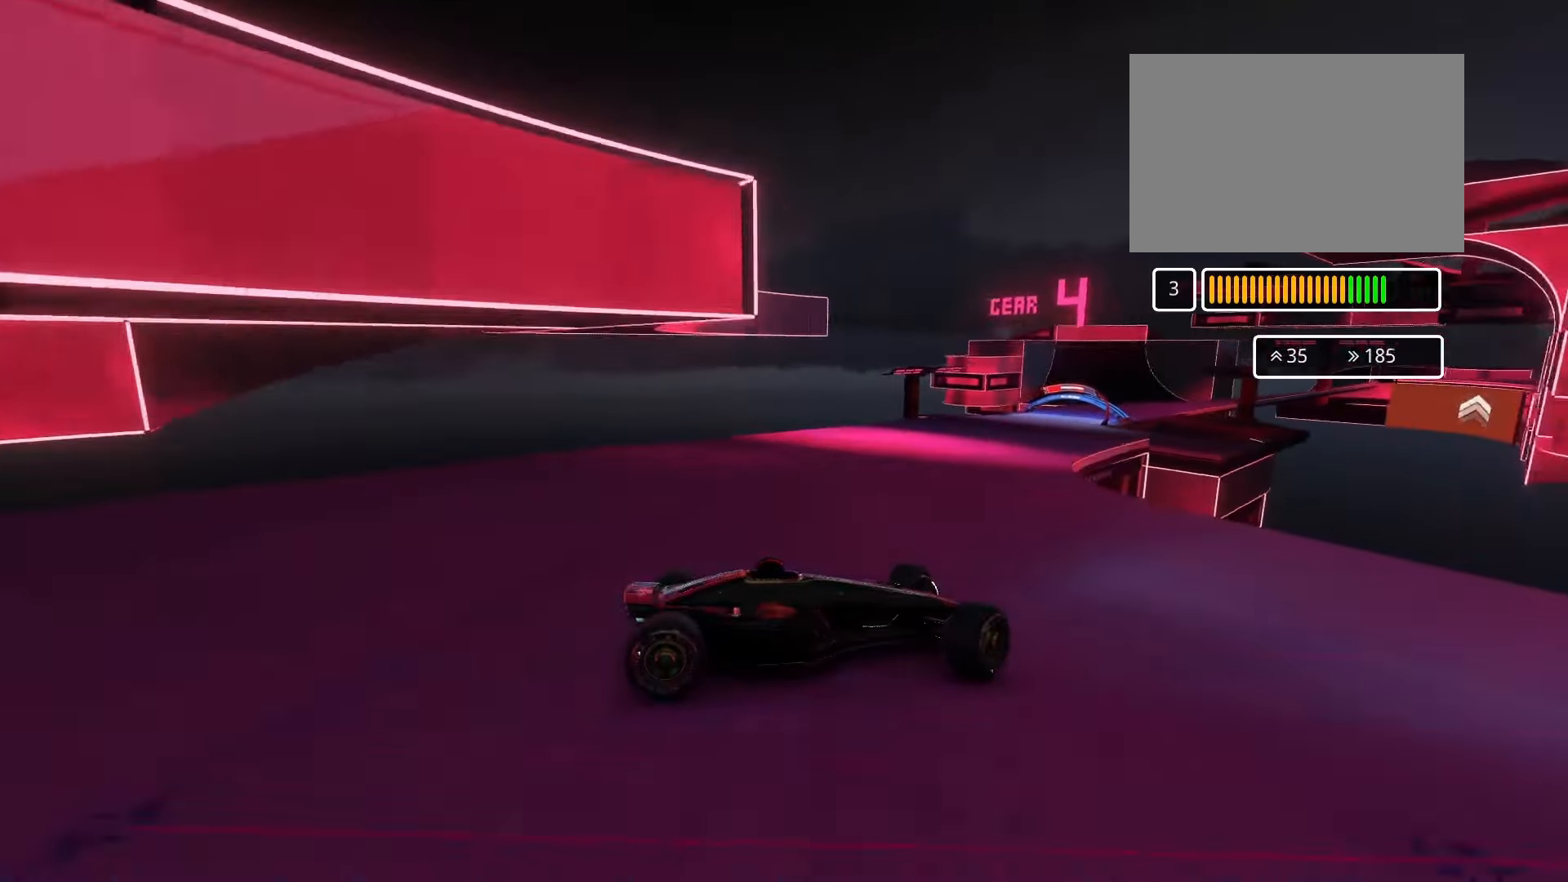
{"keys": ["left", "up"], "events": []}
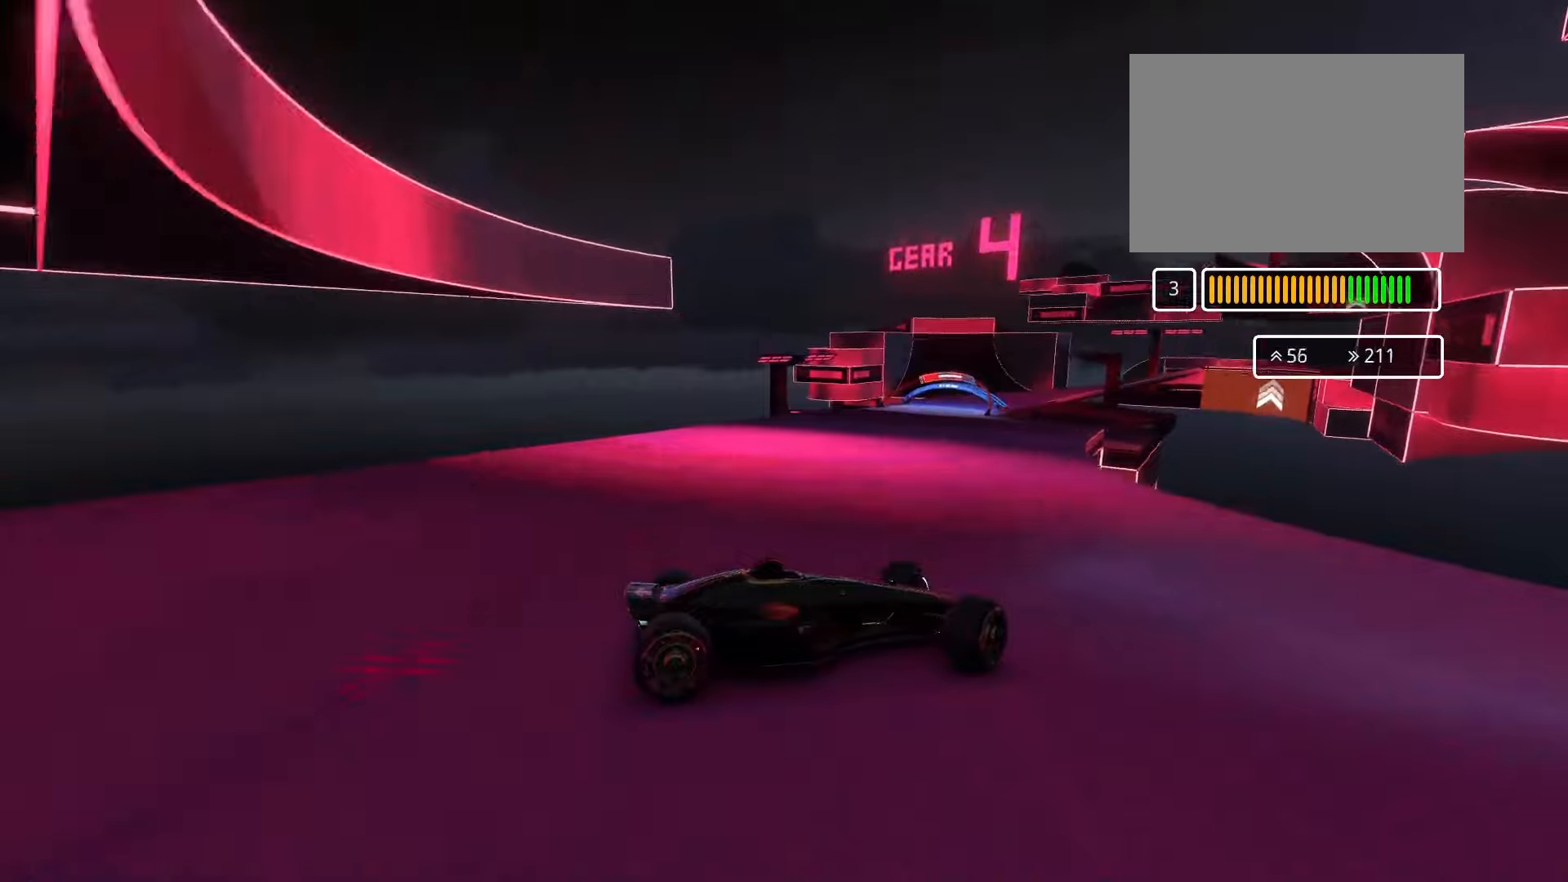
{"keys": ["left", "up"], "events": []}
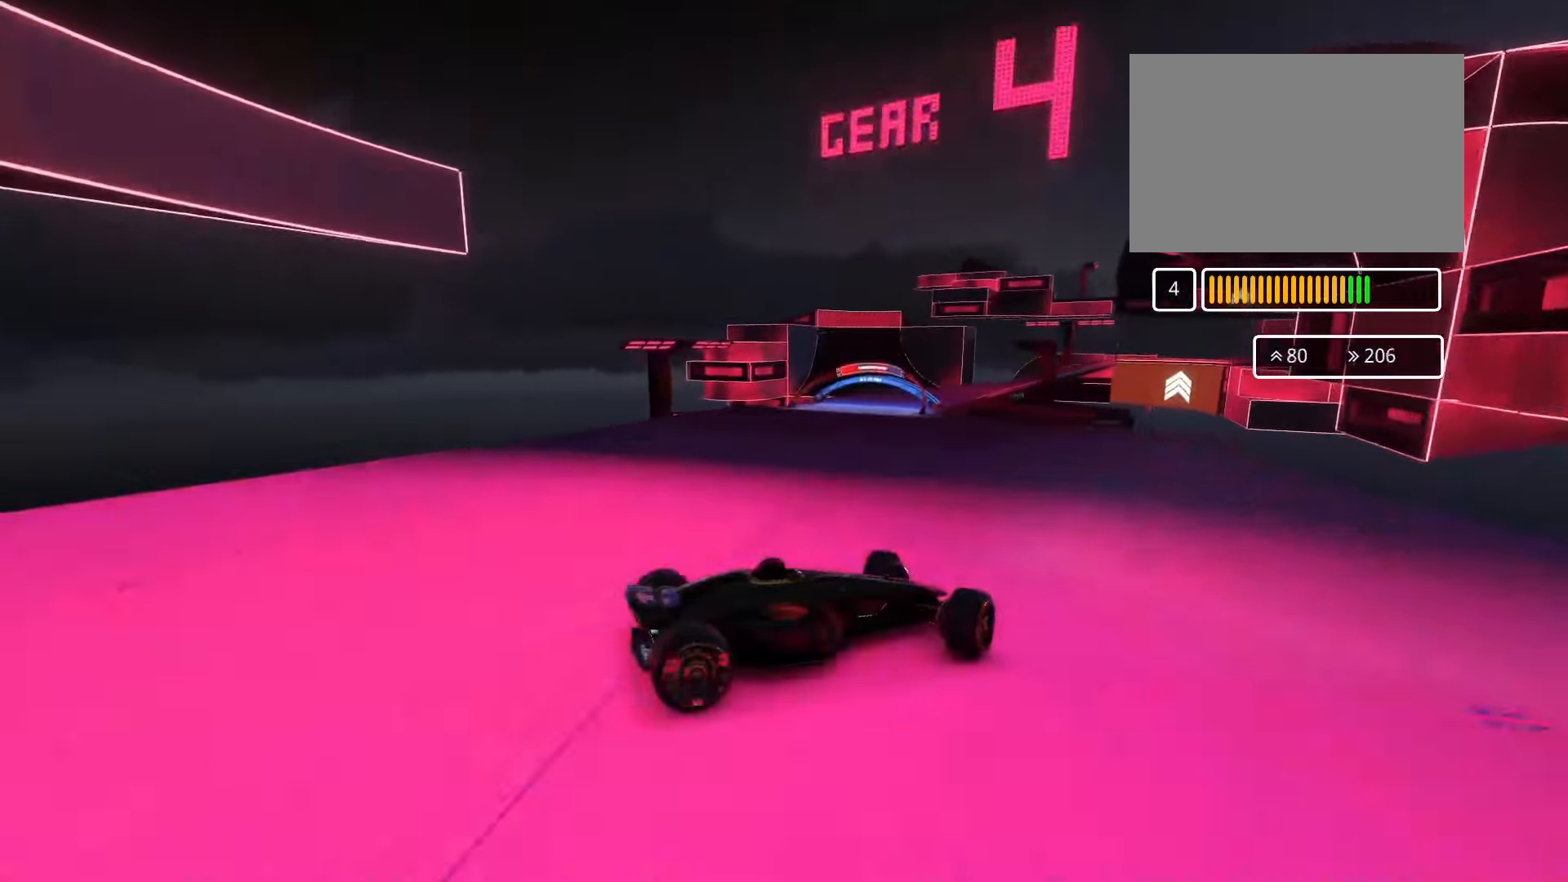
{"keys": ["left", "up"], "events": [[300, "down", "down"], [400, "down", "up"]]}
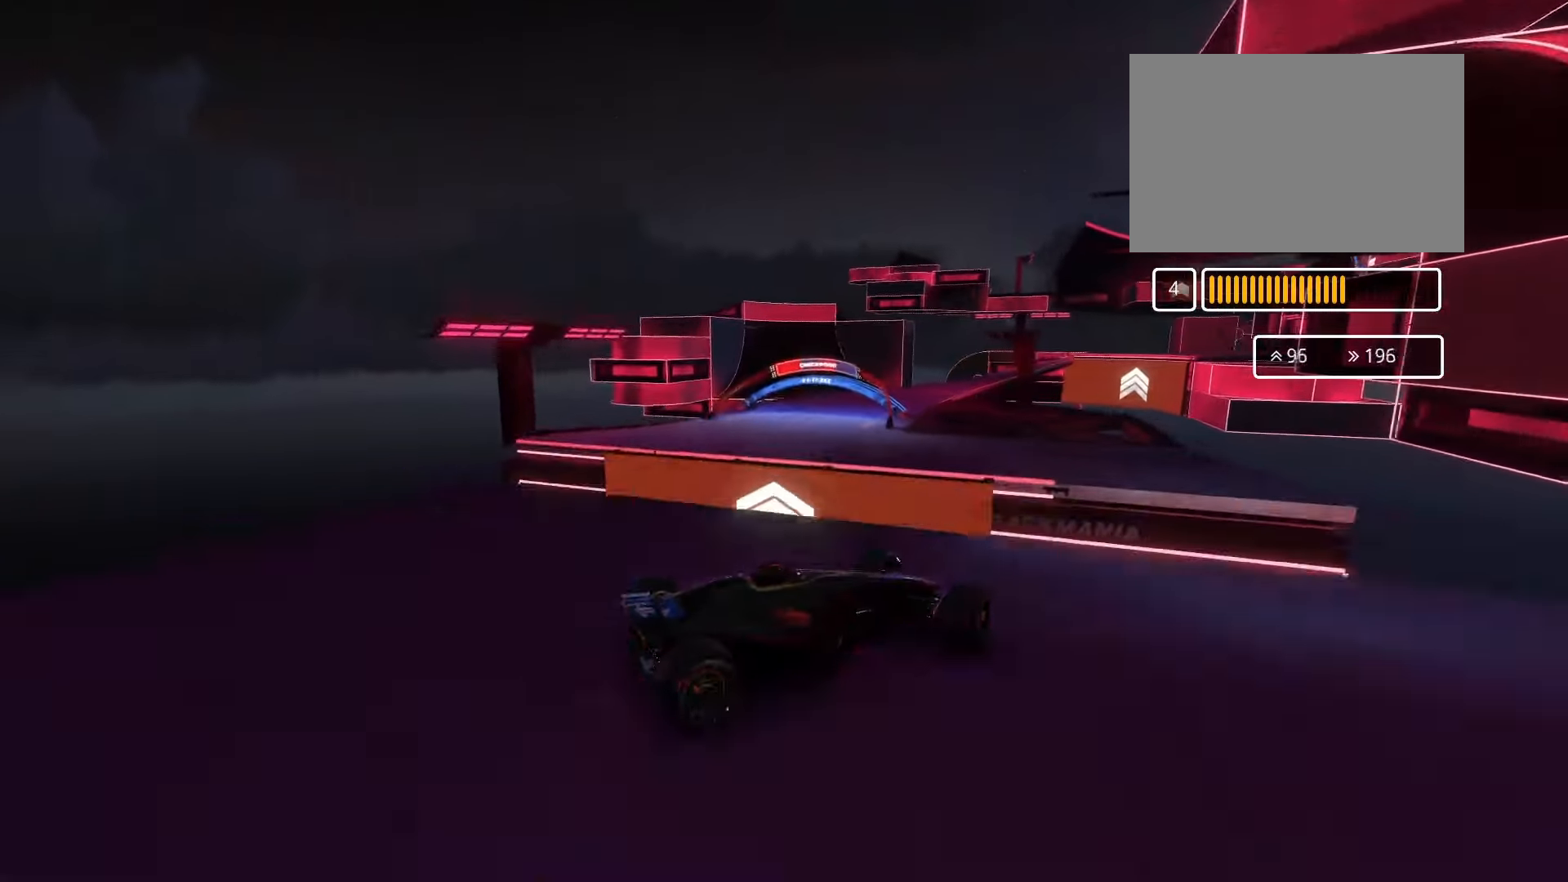
{"keys": ["left", "up"], "events": []}
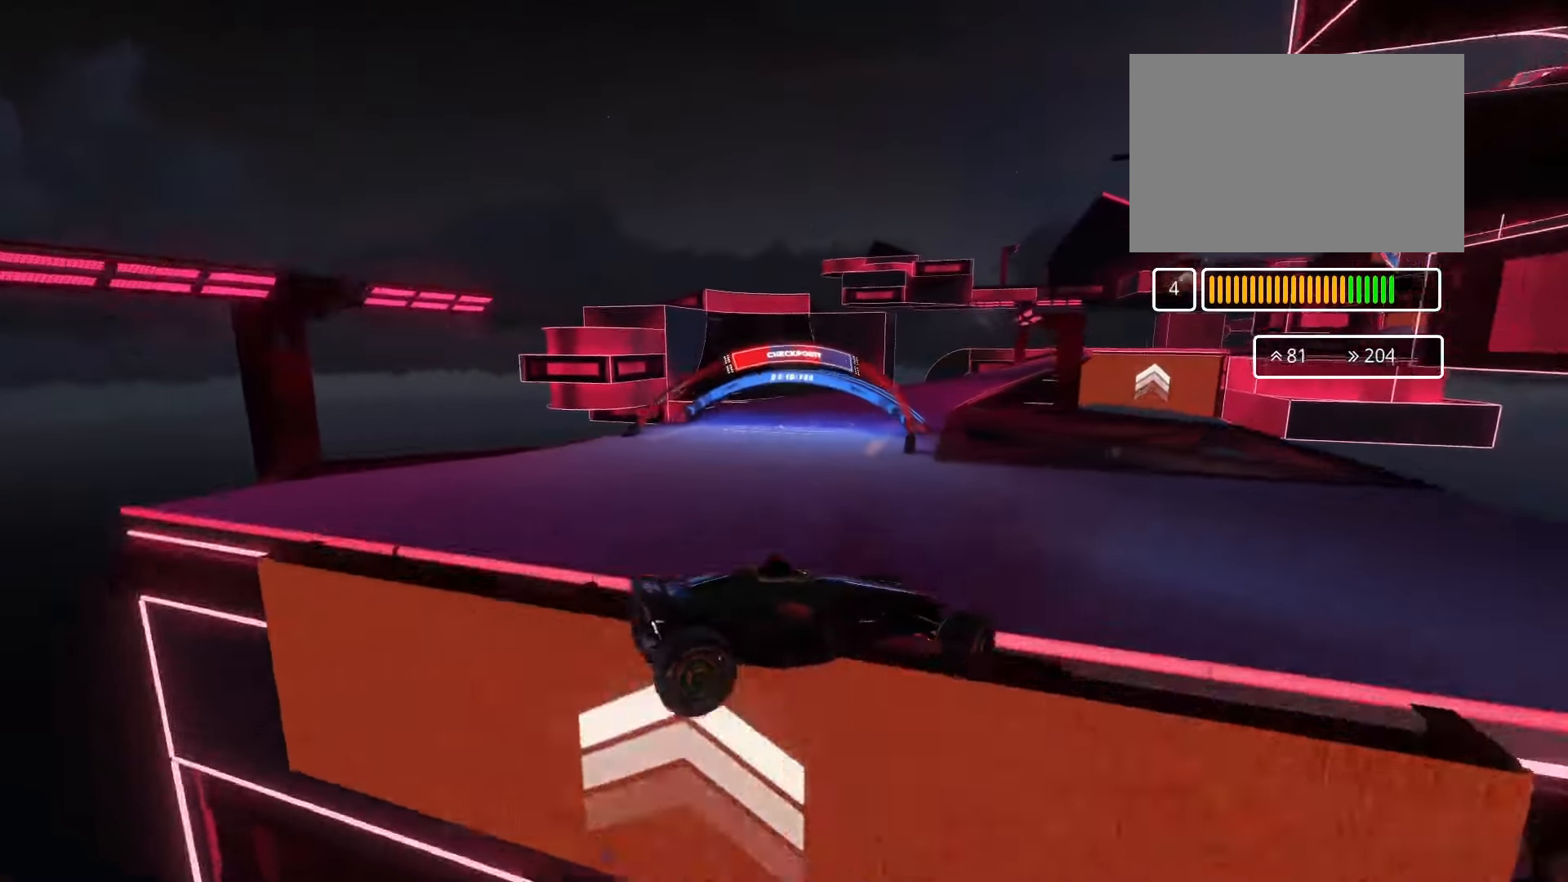
{"keys": ["left", "up"], "events": [[300, "down", "down"], [467, "down", "up"]]}
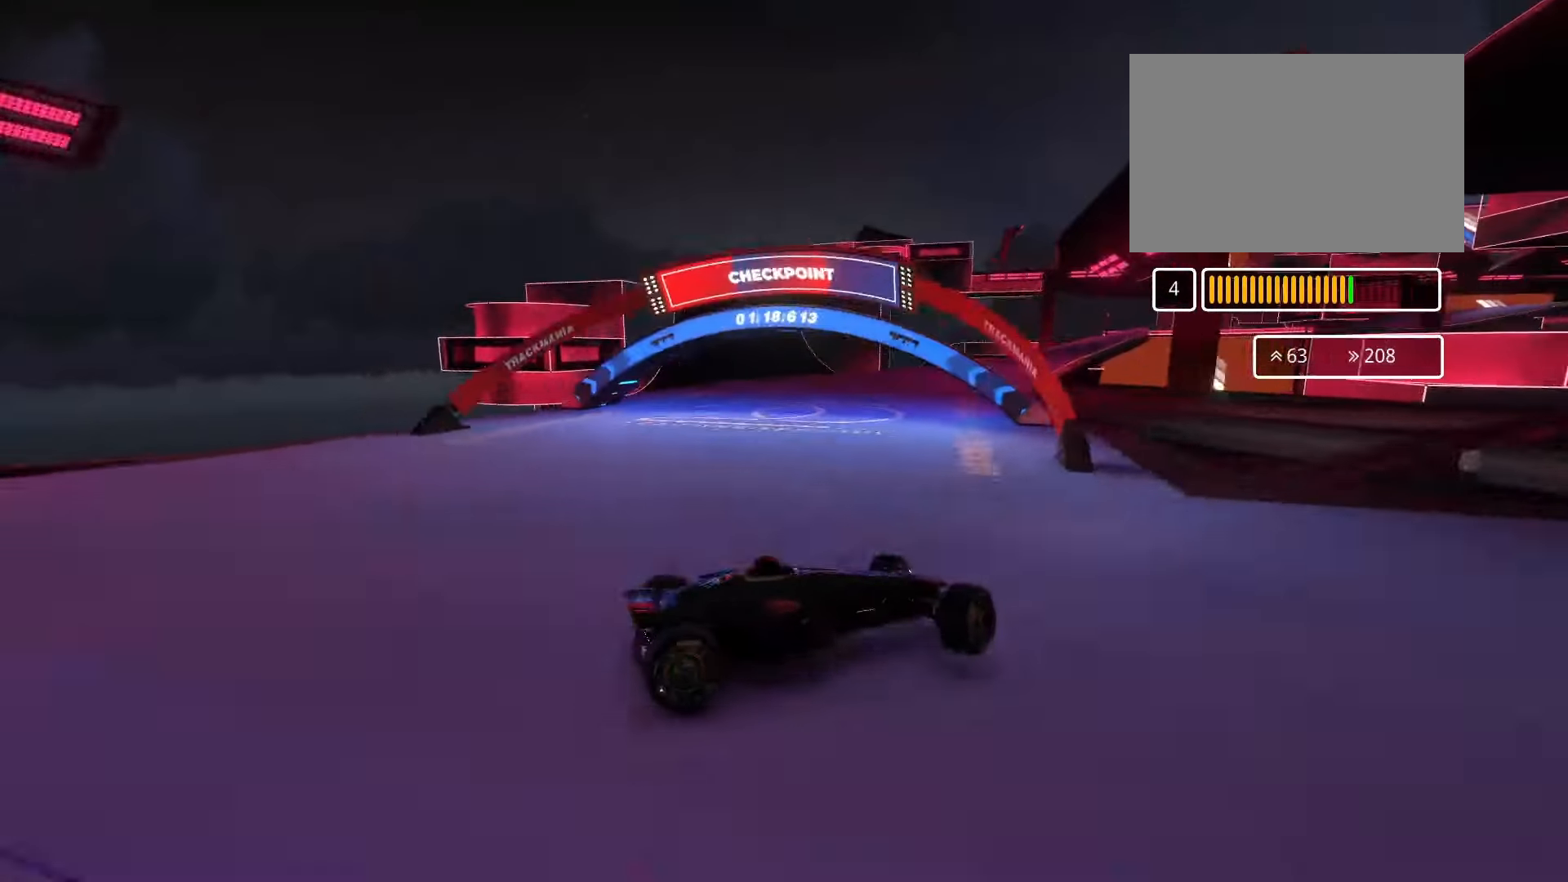
{"keys": ["down", "left", "up"], "events": [[200, "down", "down"]]}
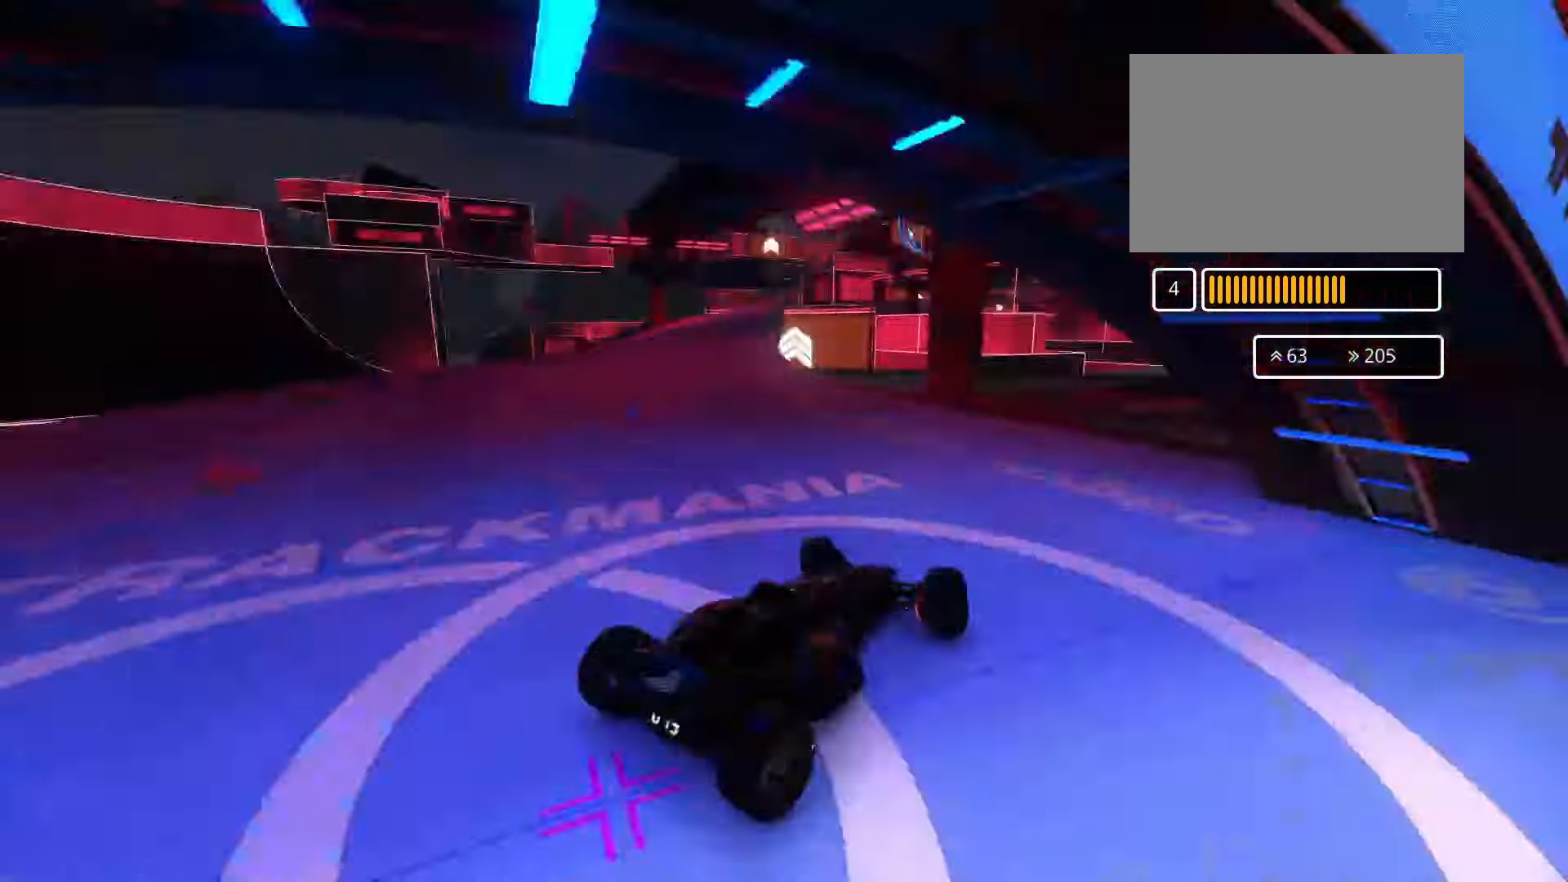
{"keys": ["left", "up"], "events": [[67, "down", "up"], [333, "up", "up"], [400, "up", "down"]]}
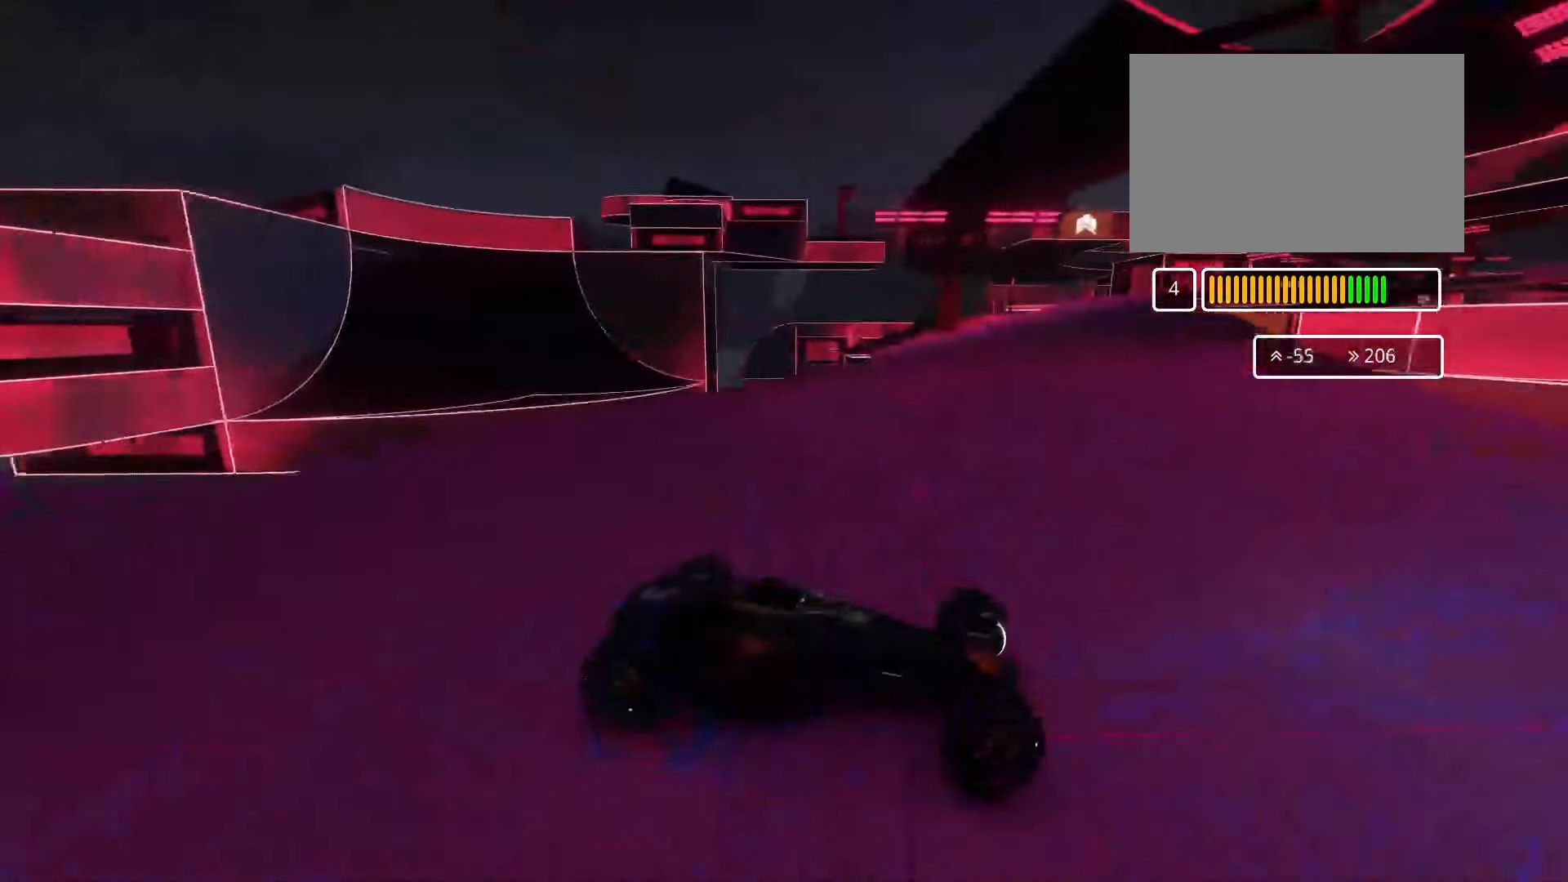
{"keys": ["left", "up"], "events": []}
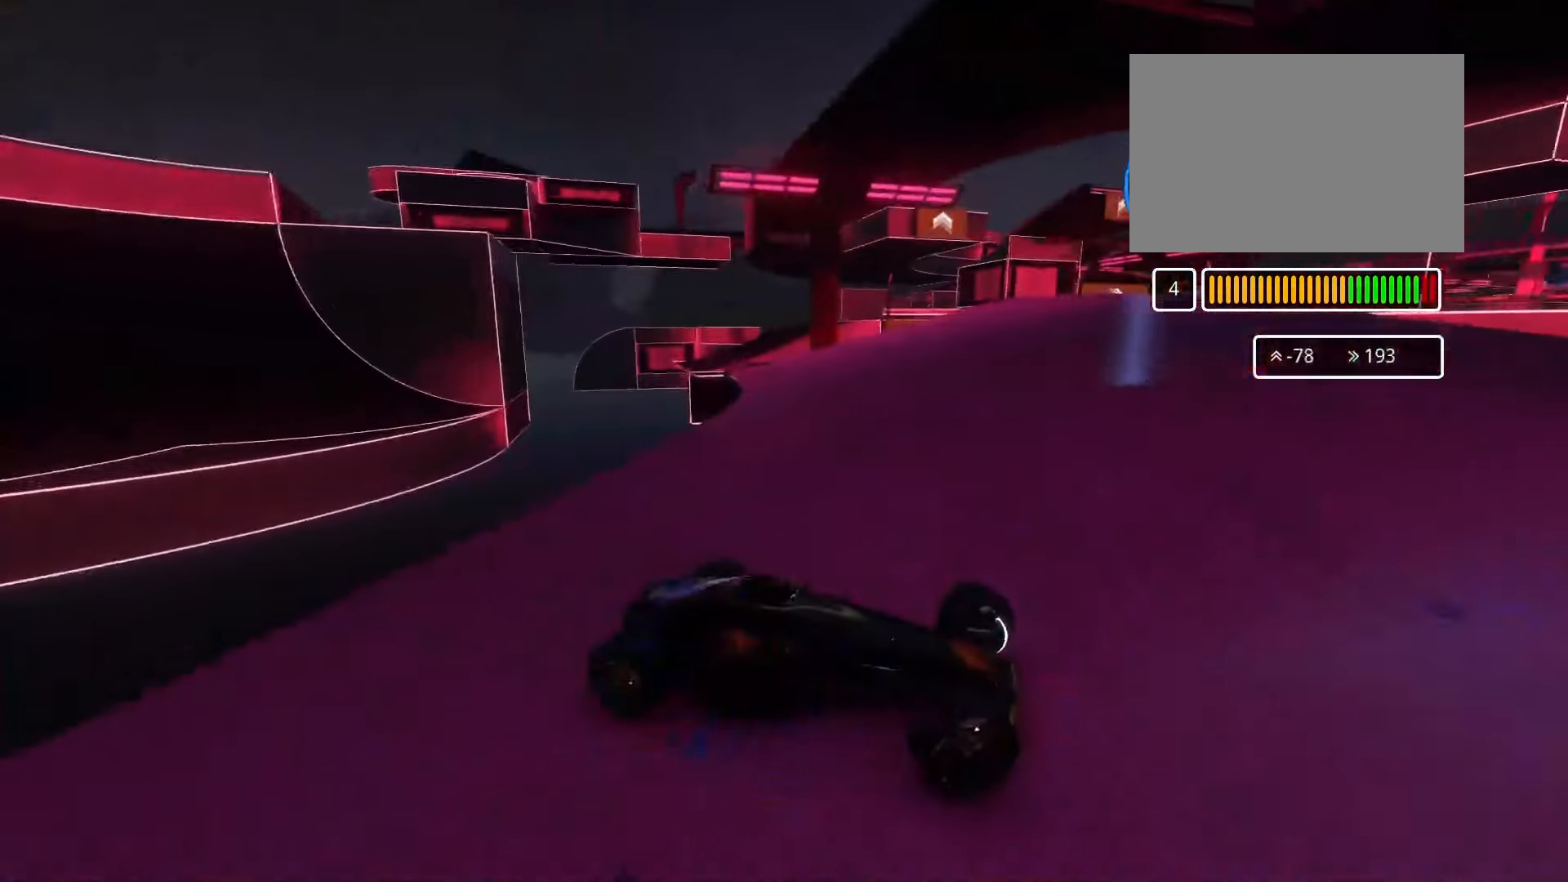
{"keys": ["left", "up"], "events": []}
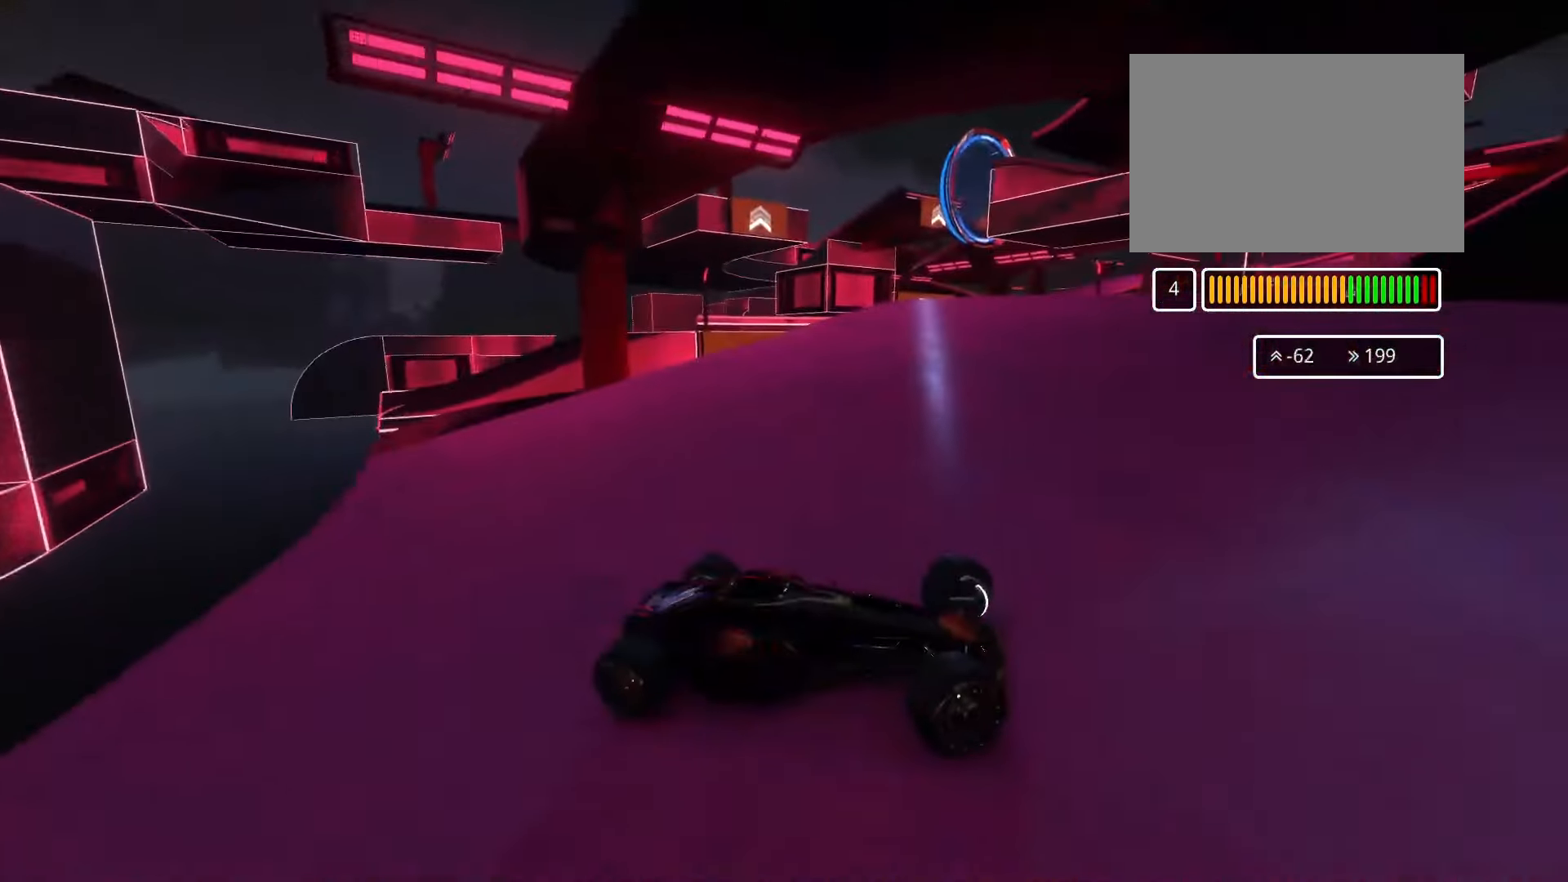
{"keys": ["left", "up"], "events": [[133, "up", "up"], [200, "up", "down"]]}
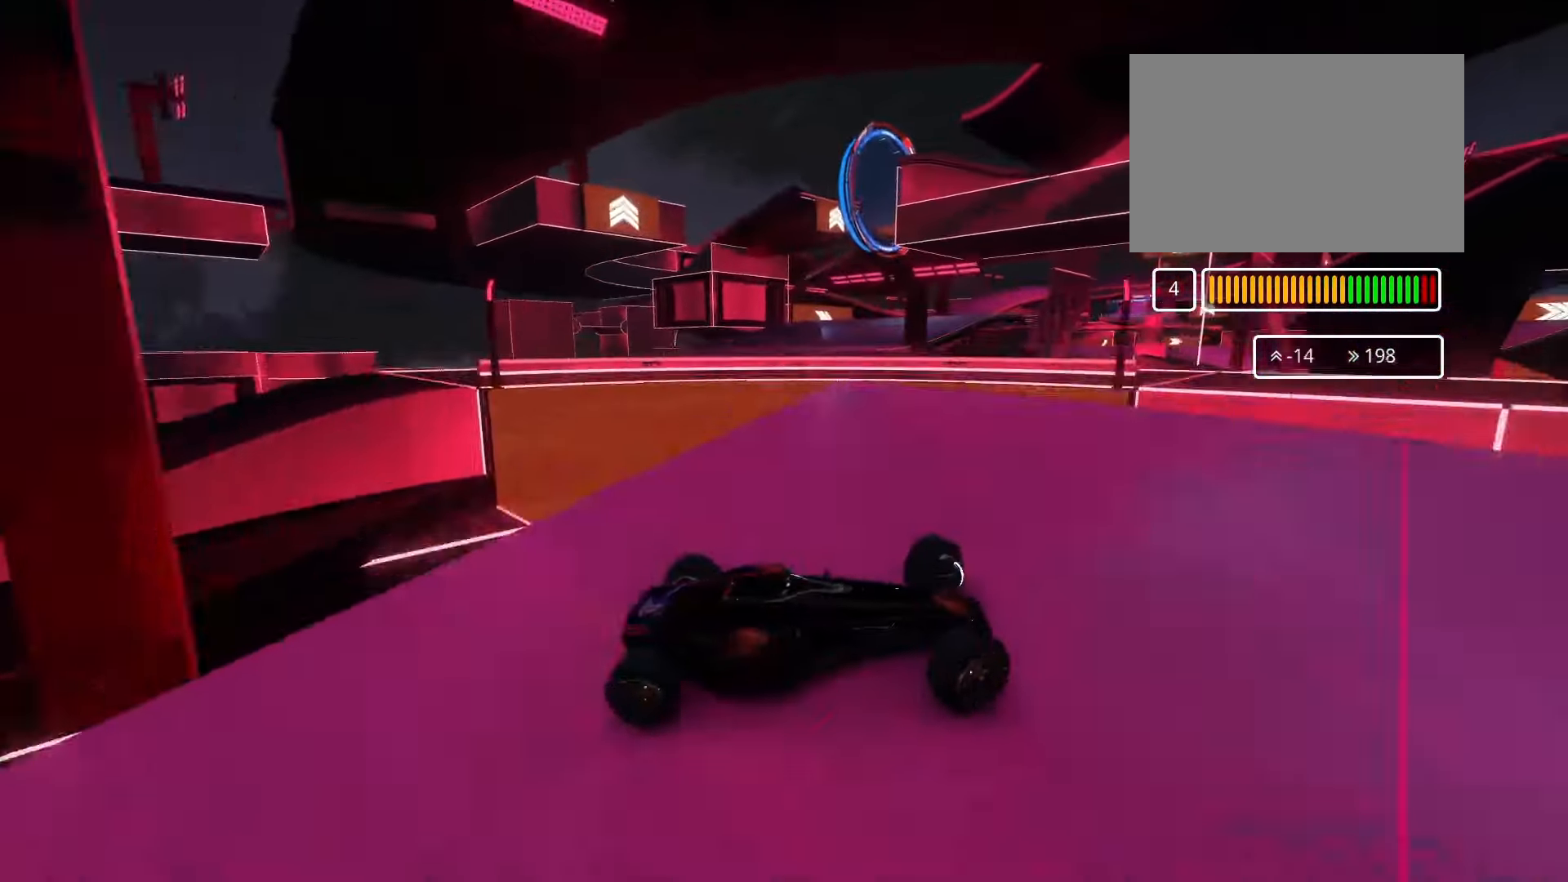
{"keys": ["left", "up"], "events": []}
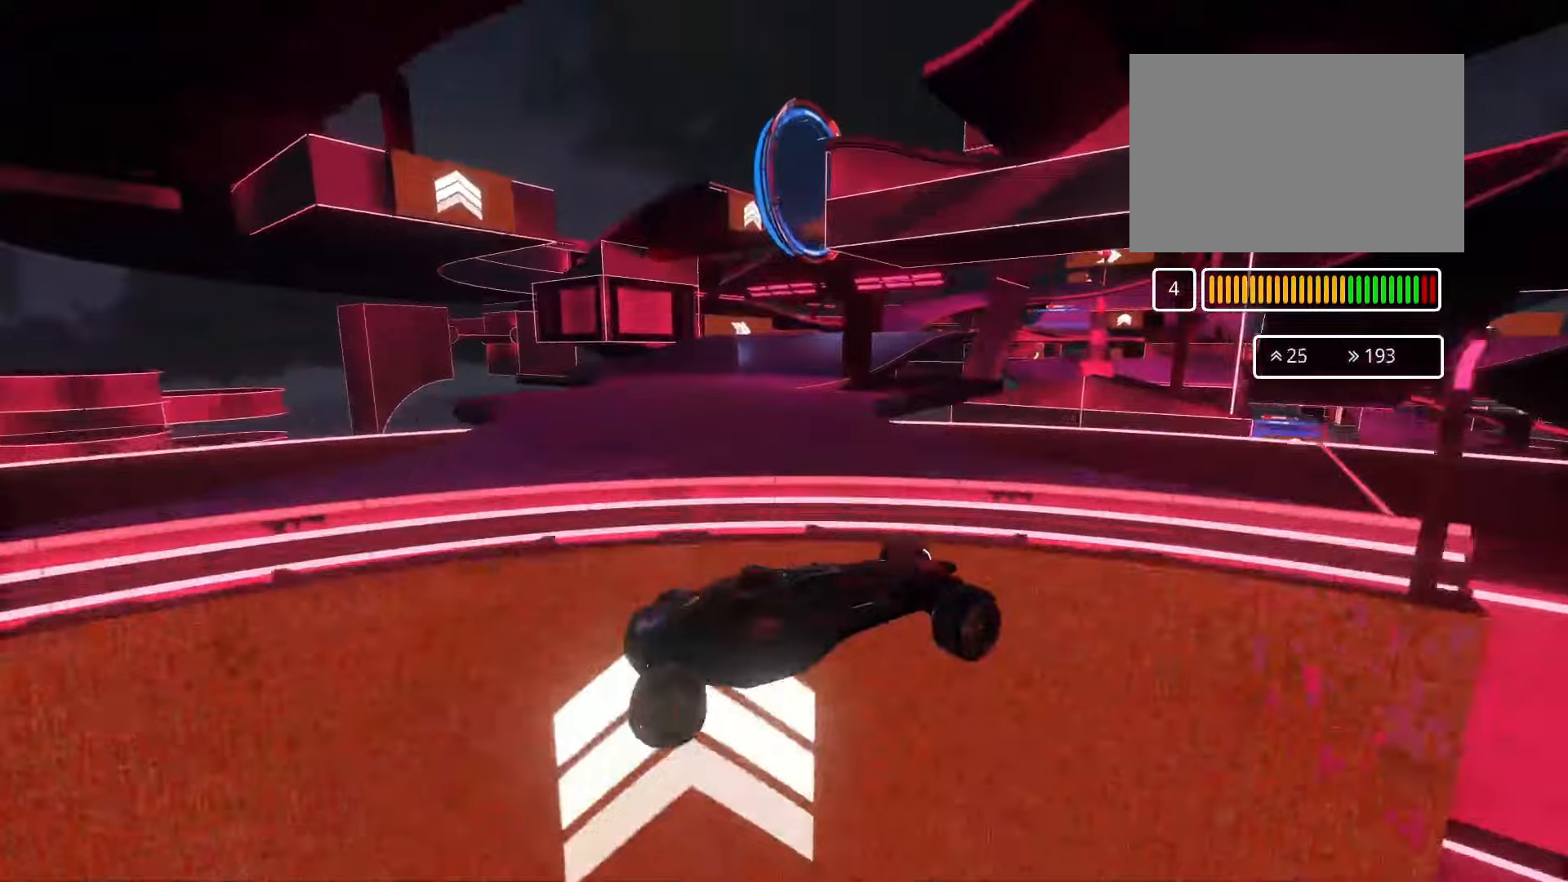
{"keys": ["left"], "events": [[100, "up", "up"]]}
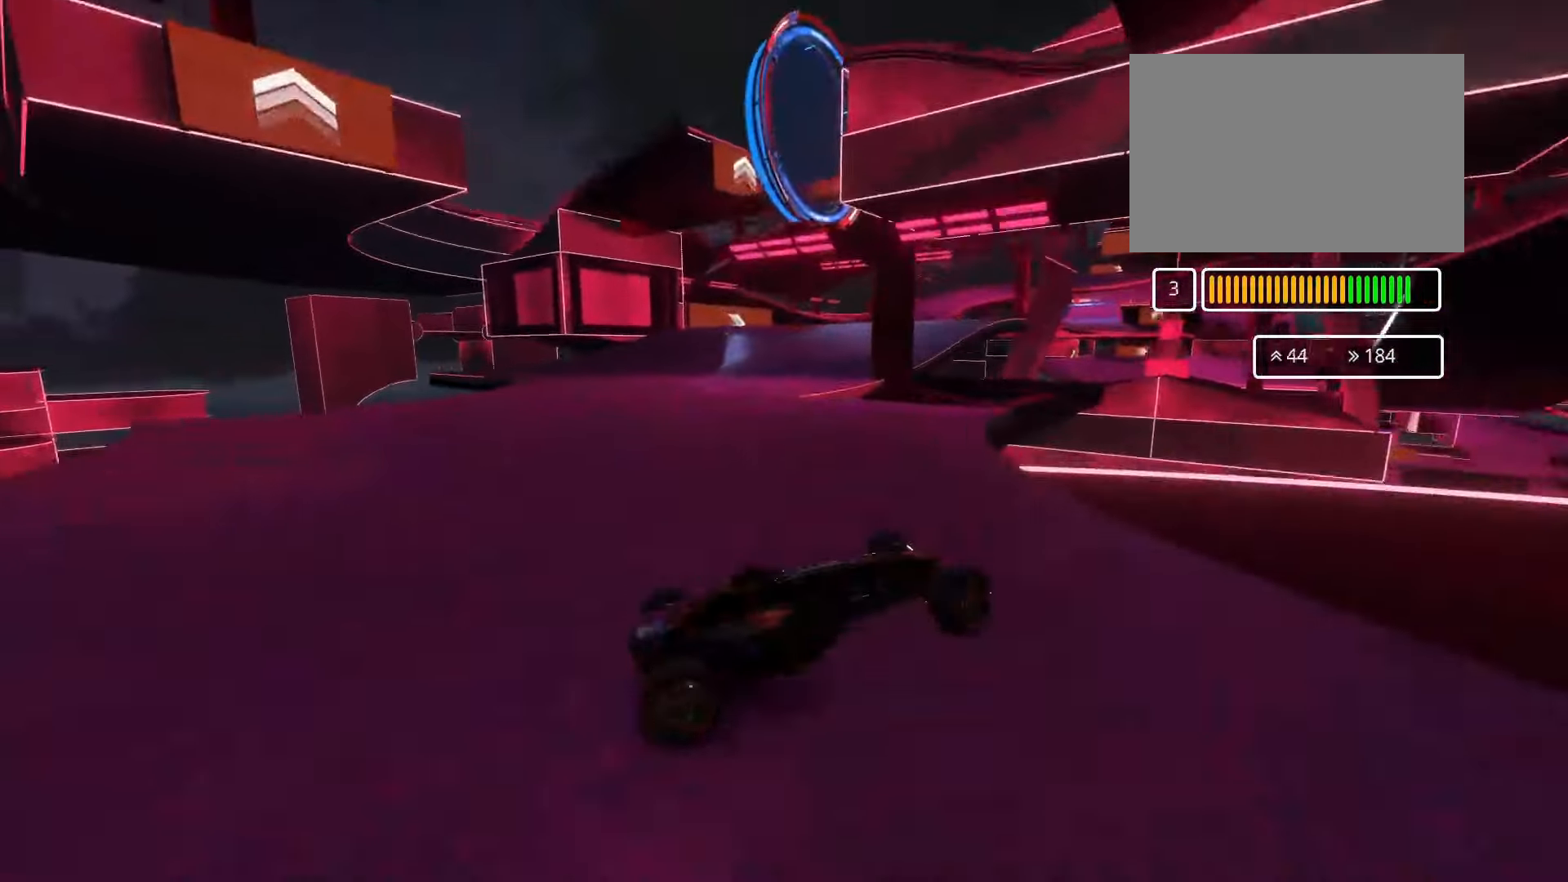
{"keys": ["left"], "events": []}
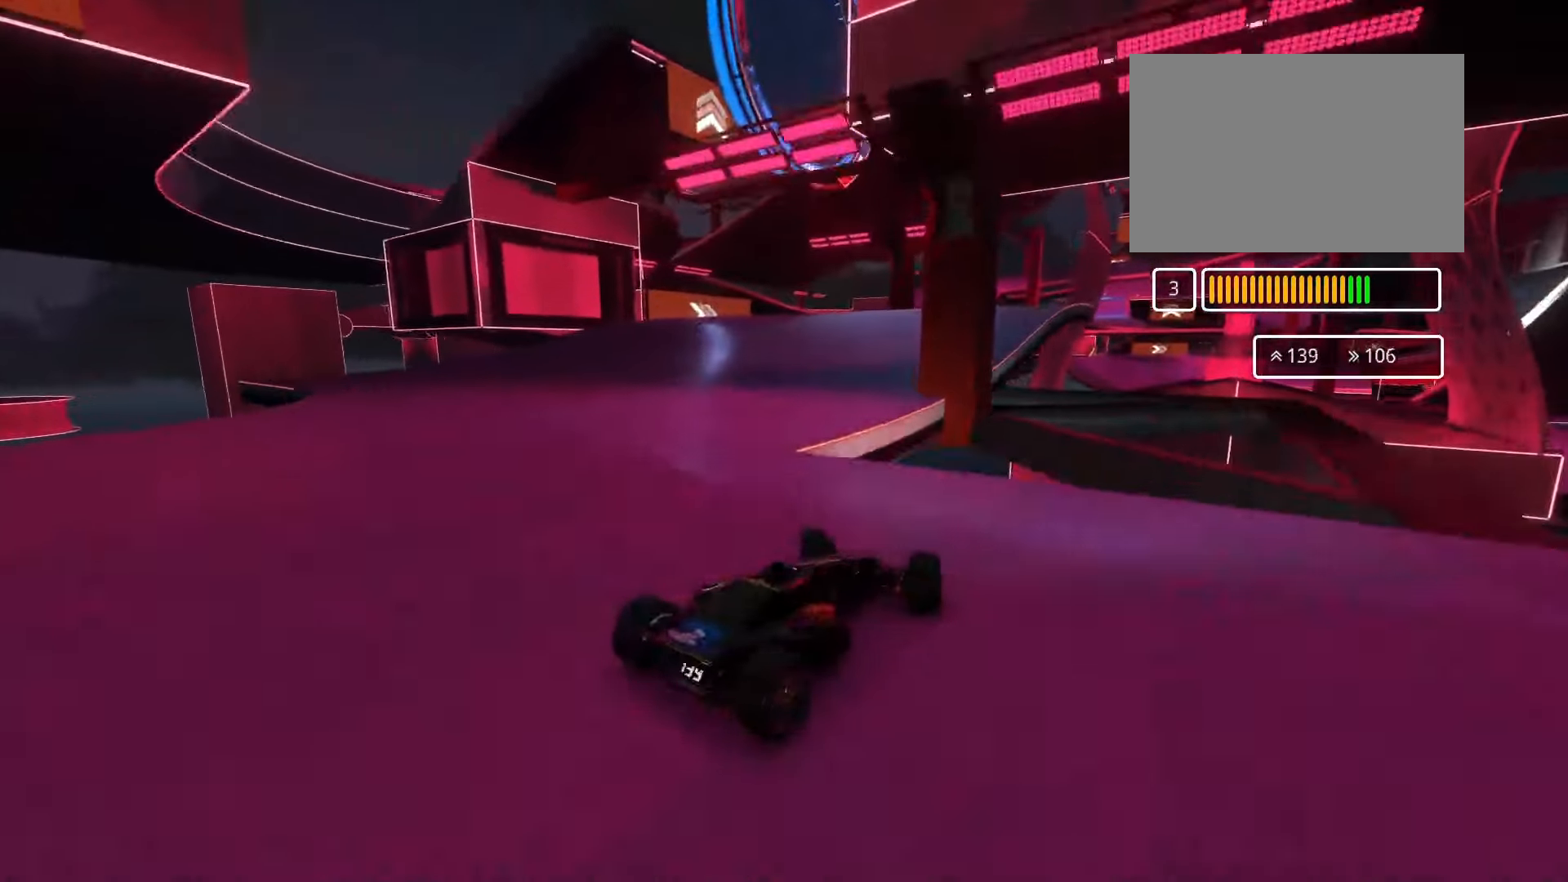
{"keys": ["left", "up"], "events": [[67, "up", "down"], [100, "left", "up"], [400, "left", "down"]]}
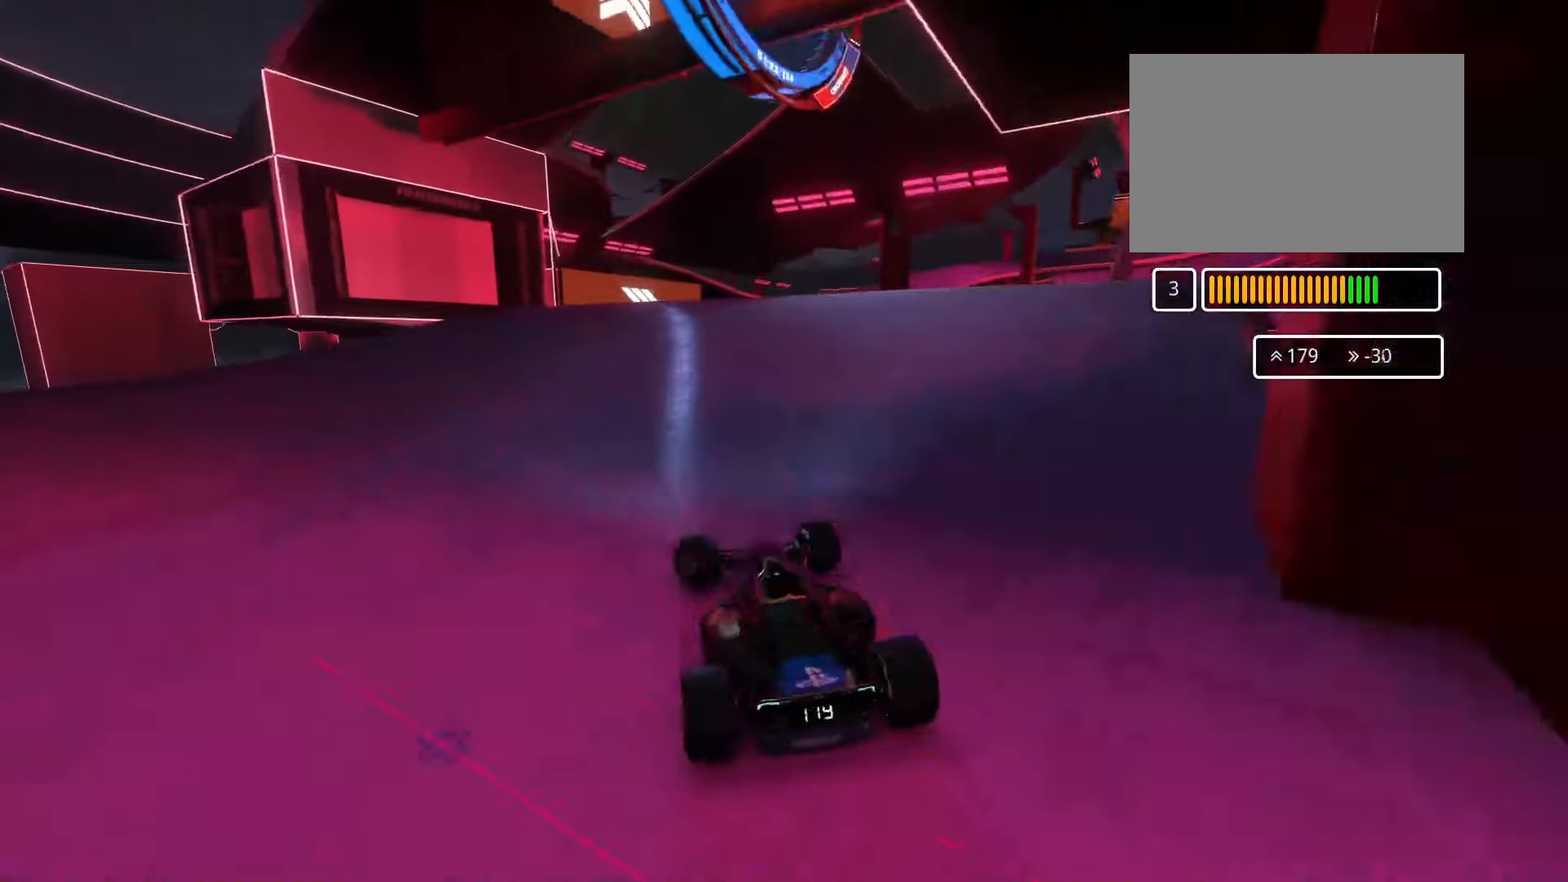
{"keys": ["right", "up"], "events": [[67, "left", "up"], [134, "right", "down"], [400, "right", "up"], [467, "right", "down"]]}
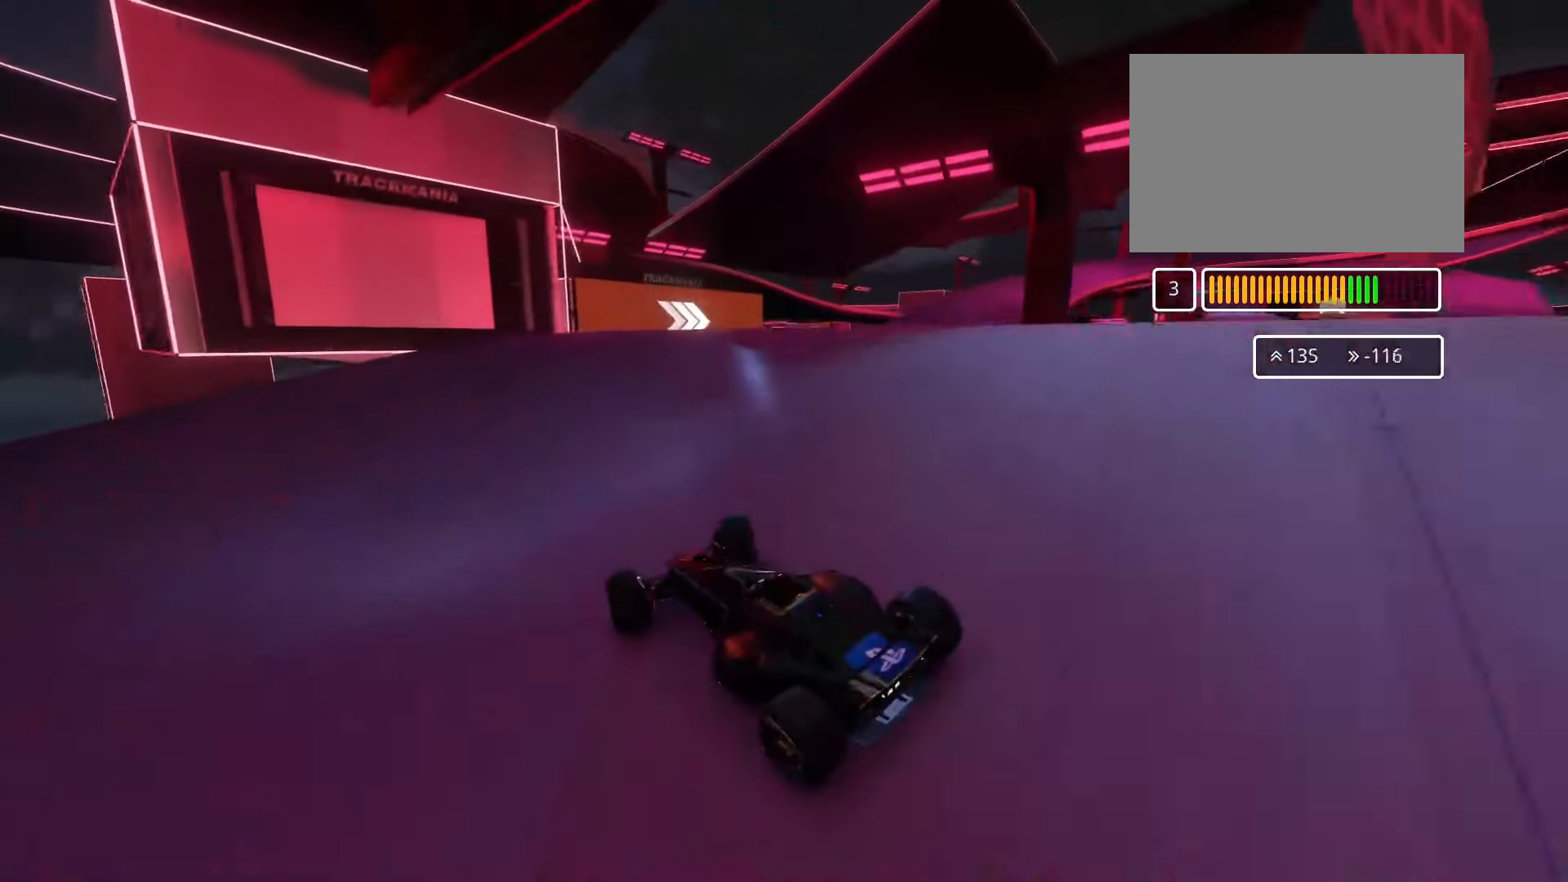
{"keys": ["right", "up"], "events": []}
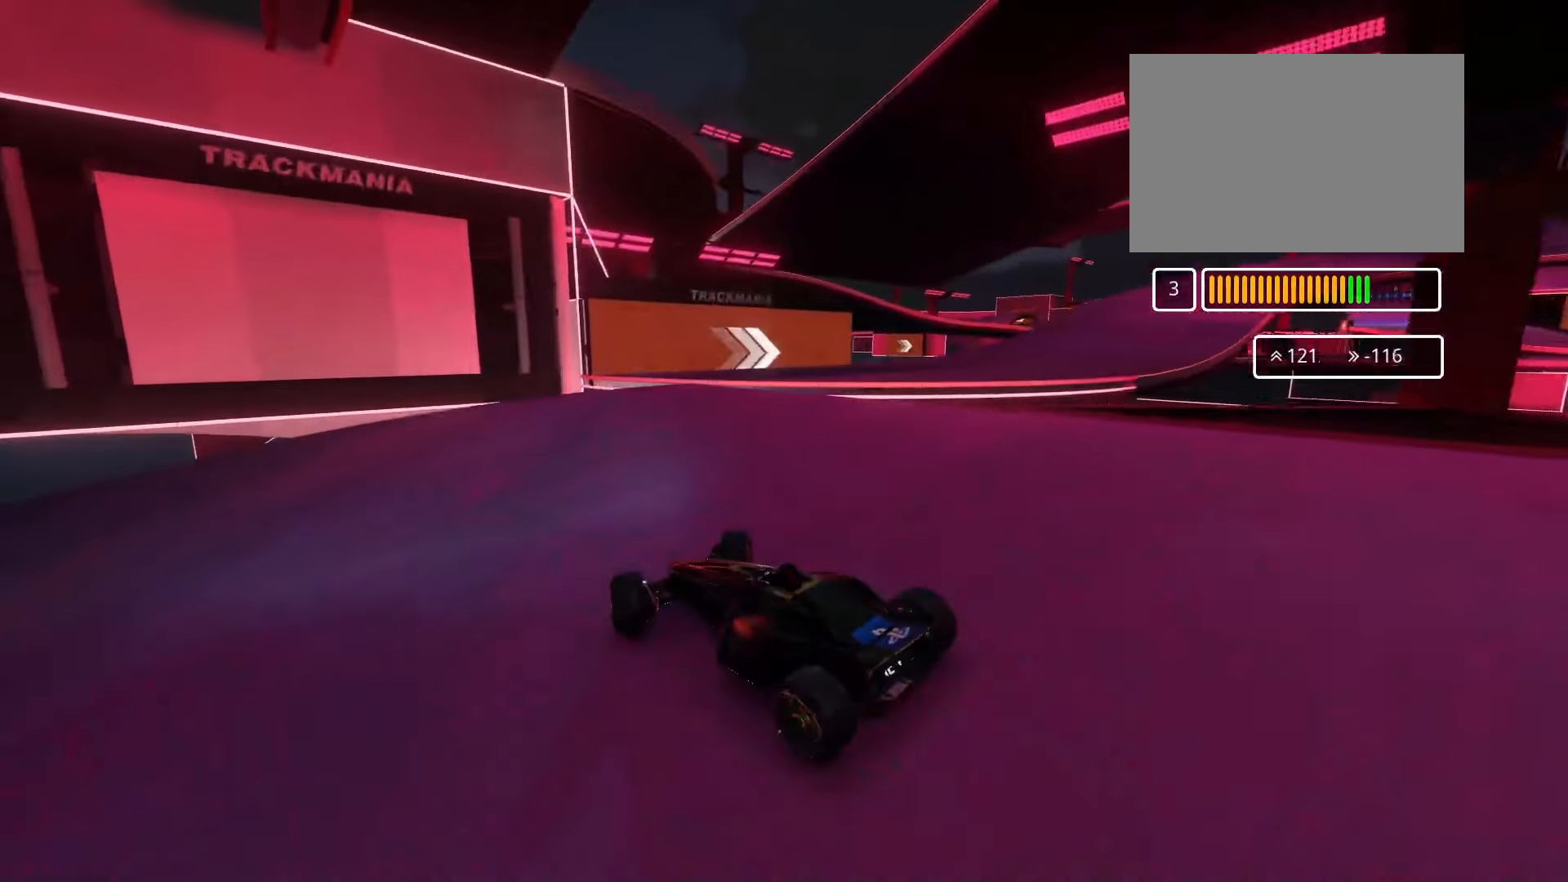
{"keys": ["right", "up"], "events": [[134, "up", "up"], [267, "up", "down"]]}
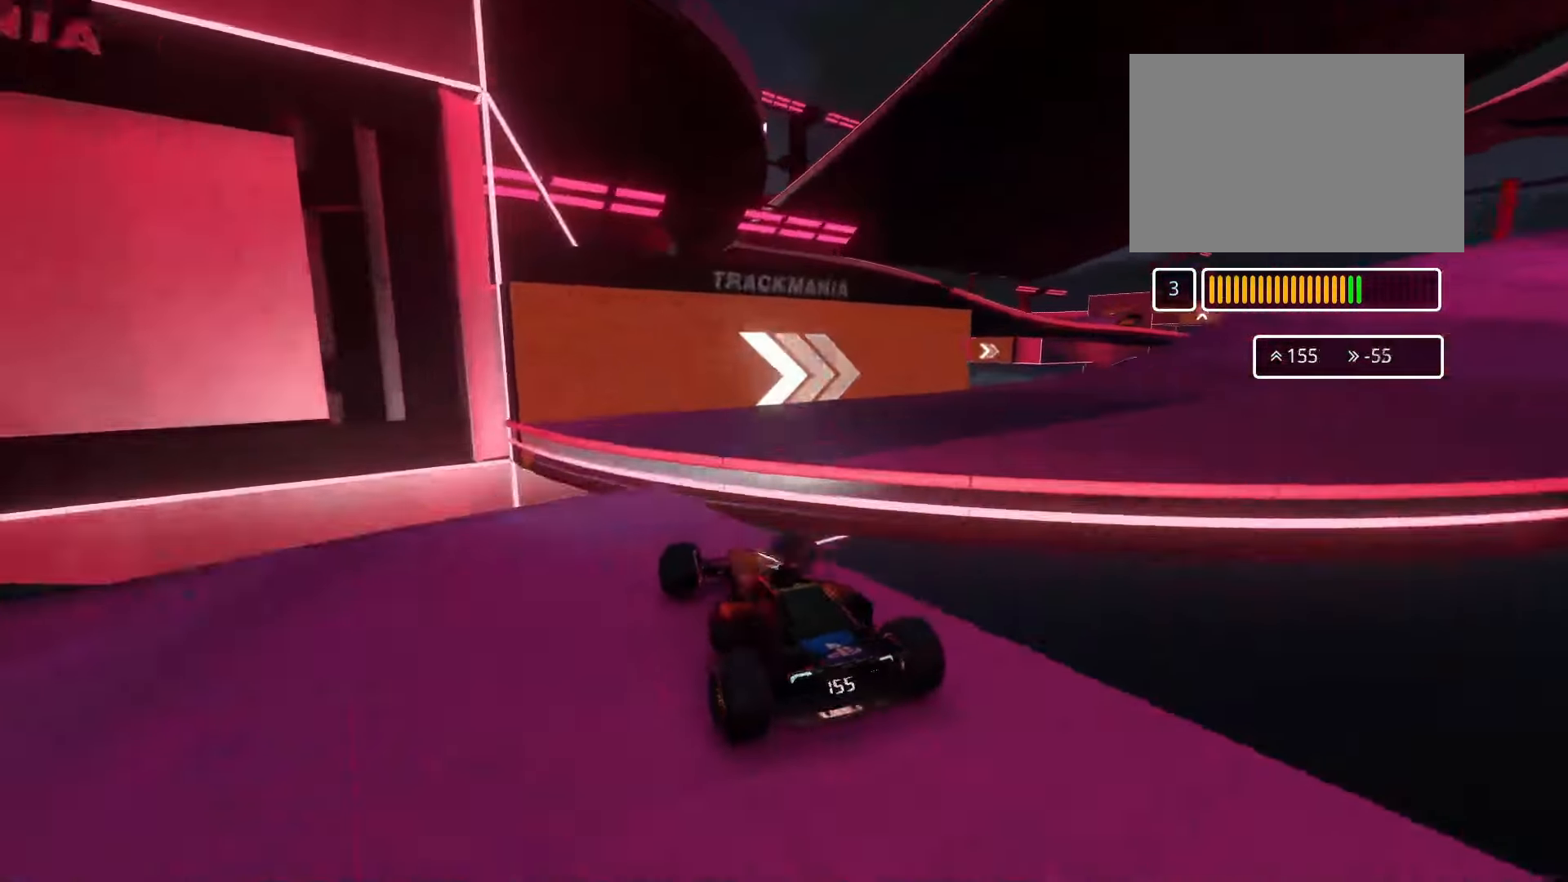
{"keys": ["right", "up"], "events": []}
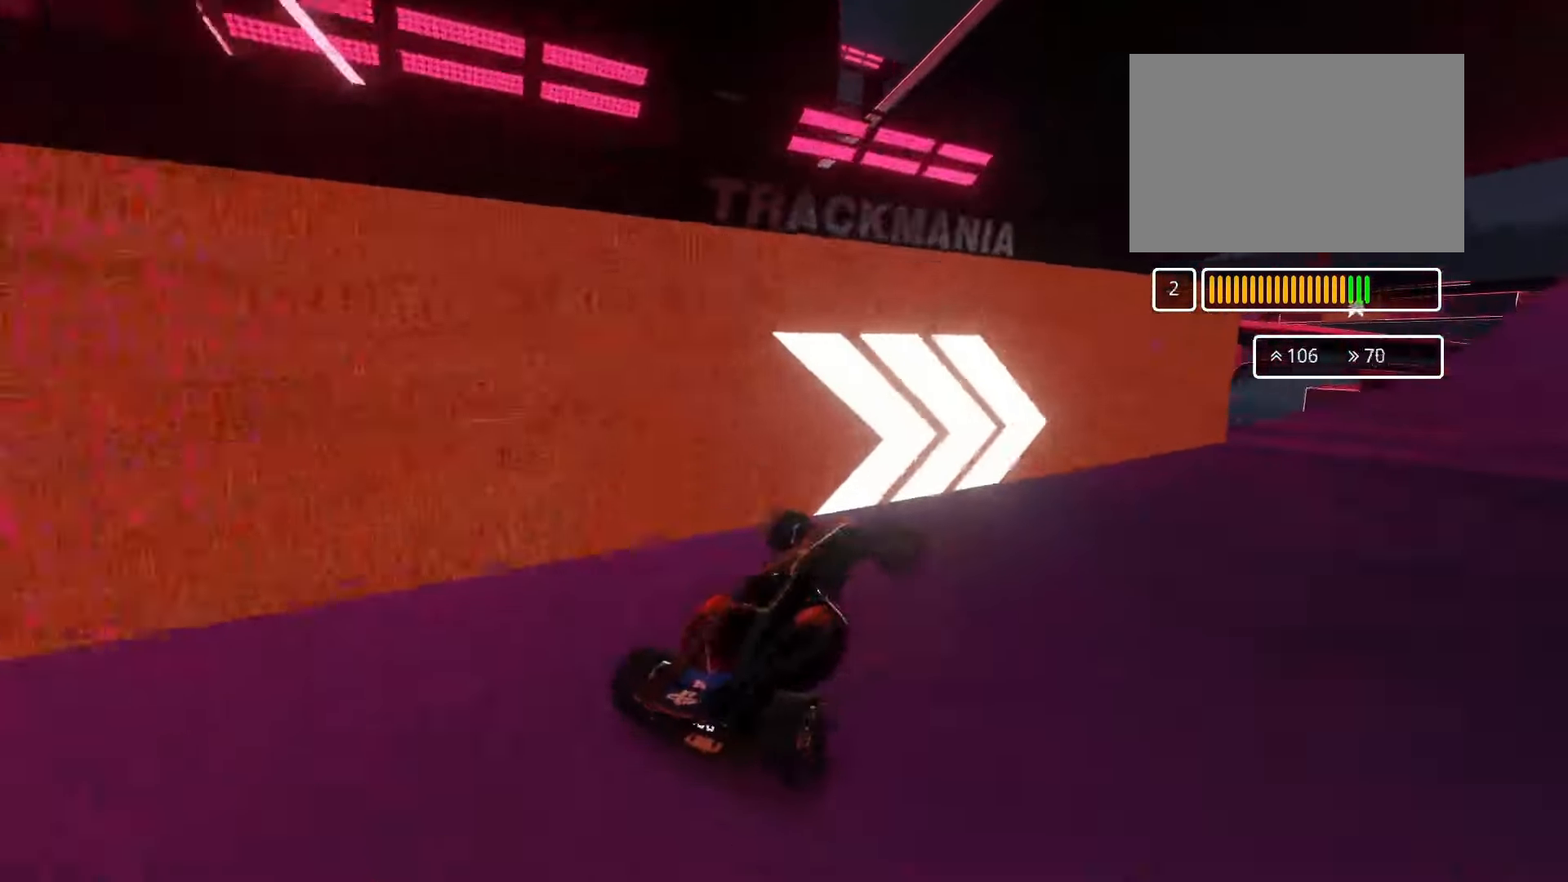
{"keys": ["left", "up"], "events": [[467, "right", "up"], [500, "left", "down"]]}
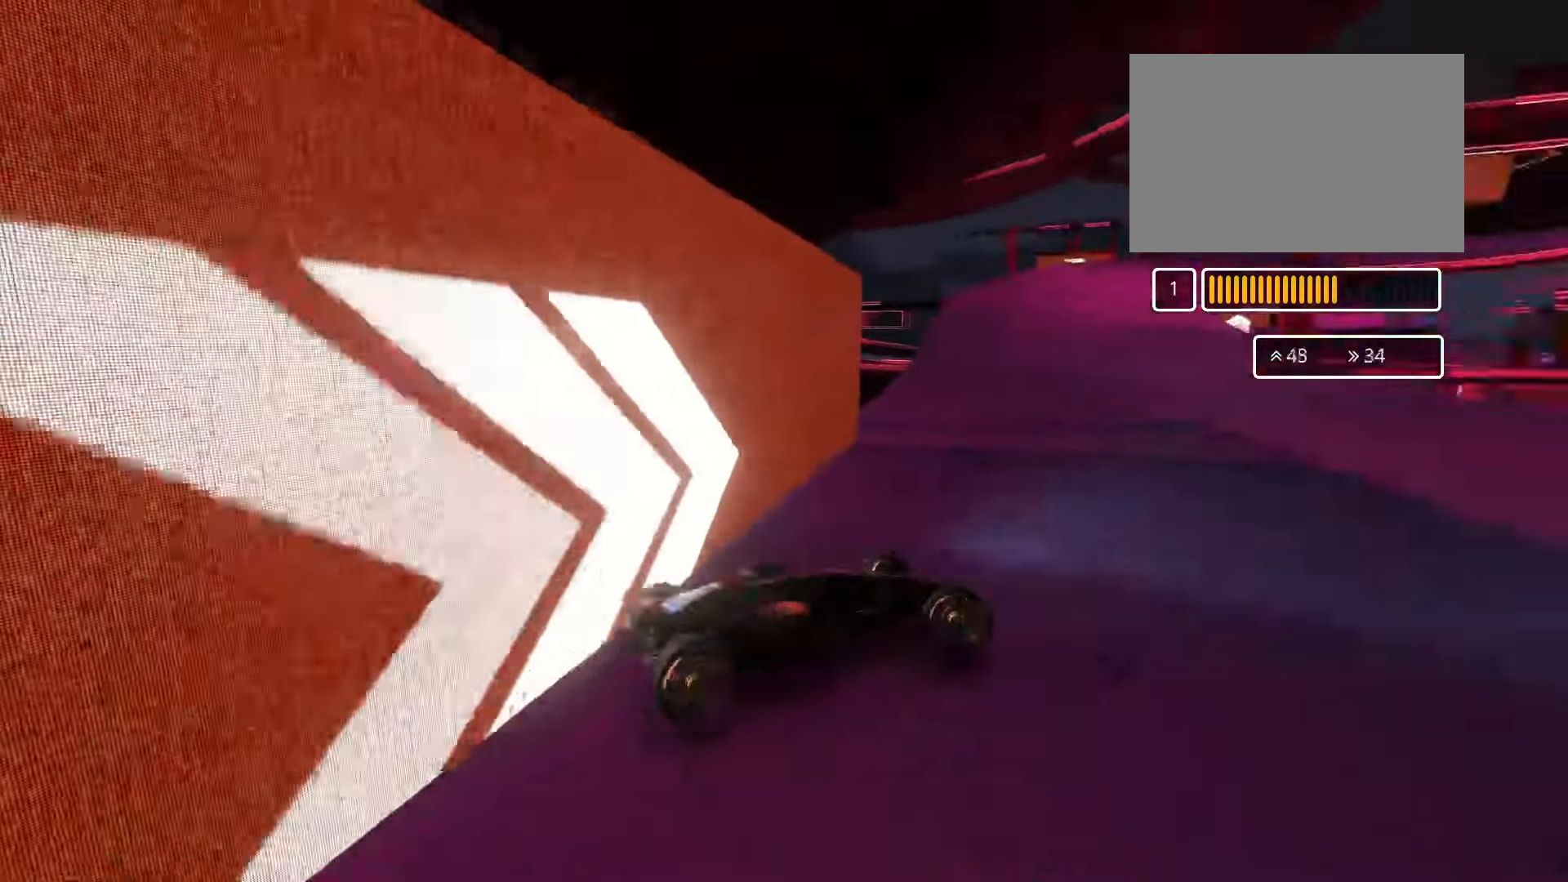
{"keys": ["left"], "events": [[334, "up", "up"]]}
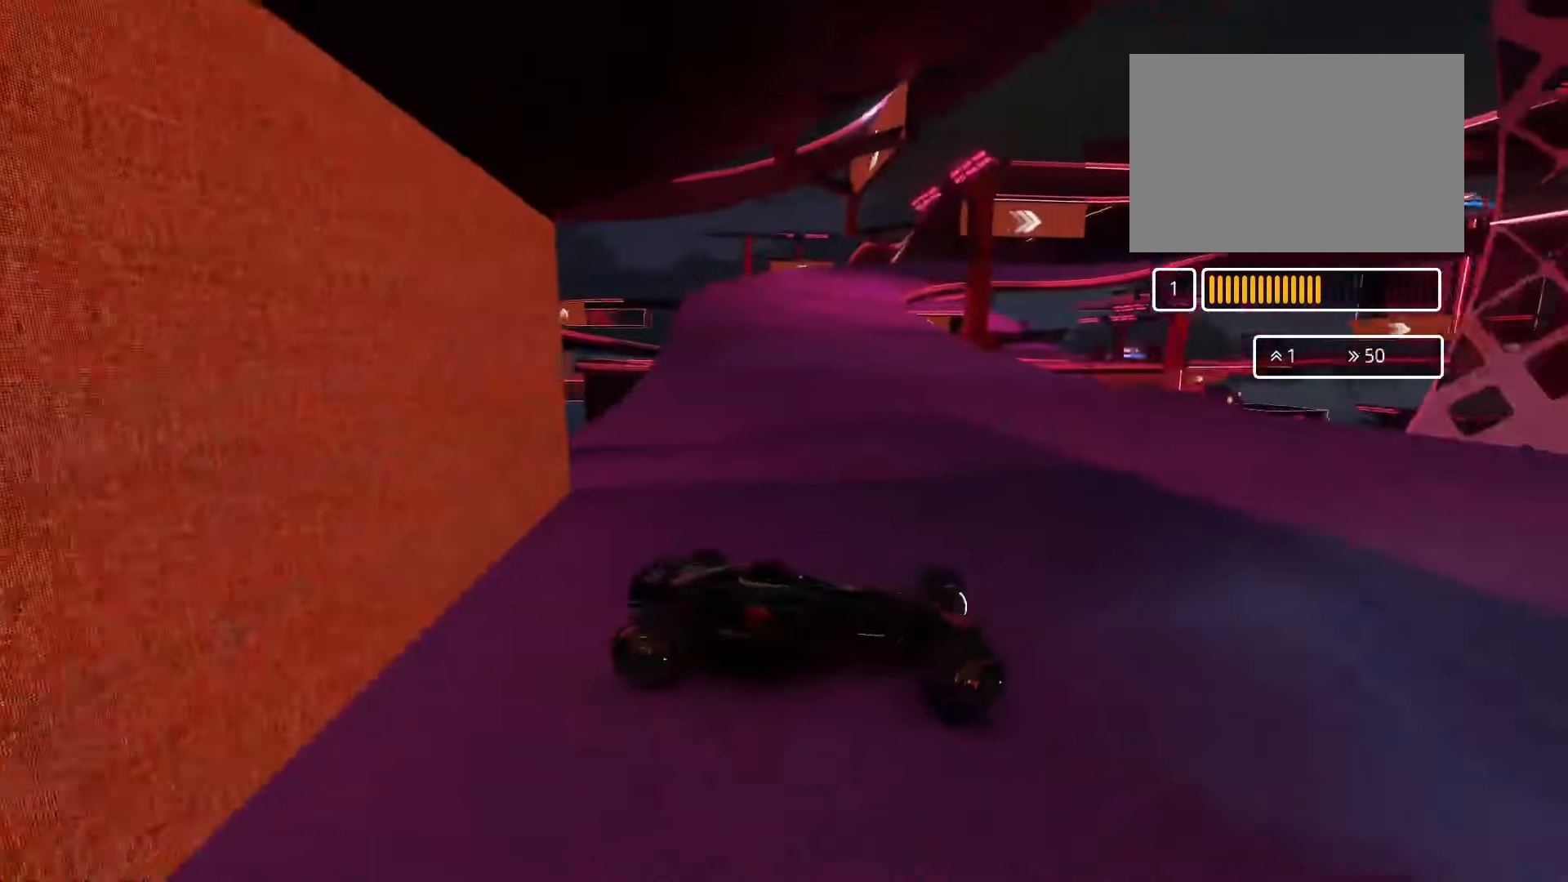
{"keys": ["left"], "events": []}
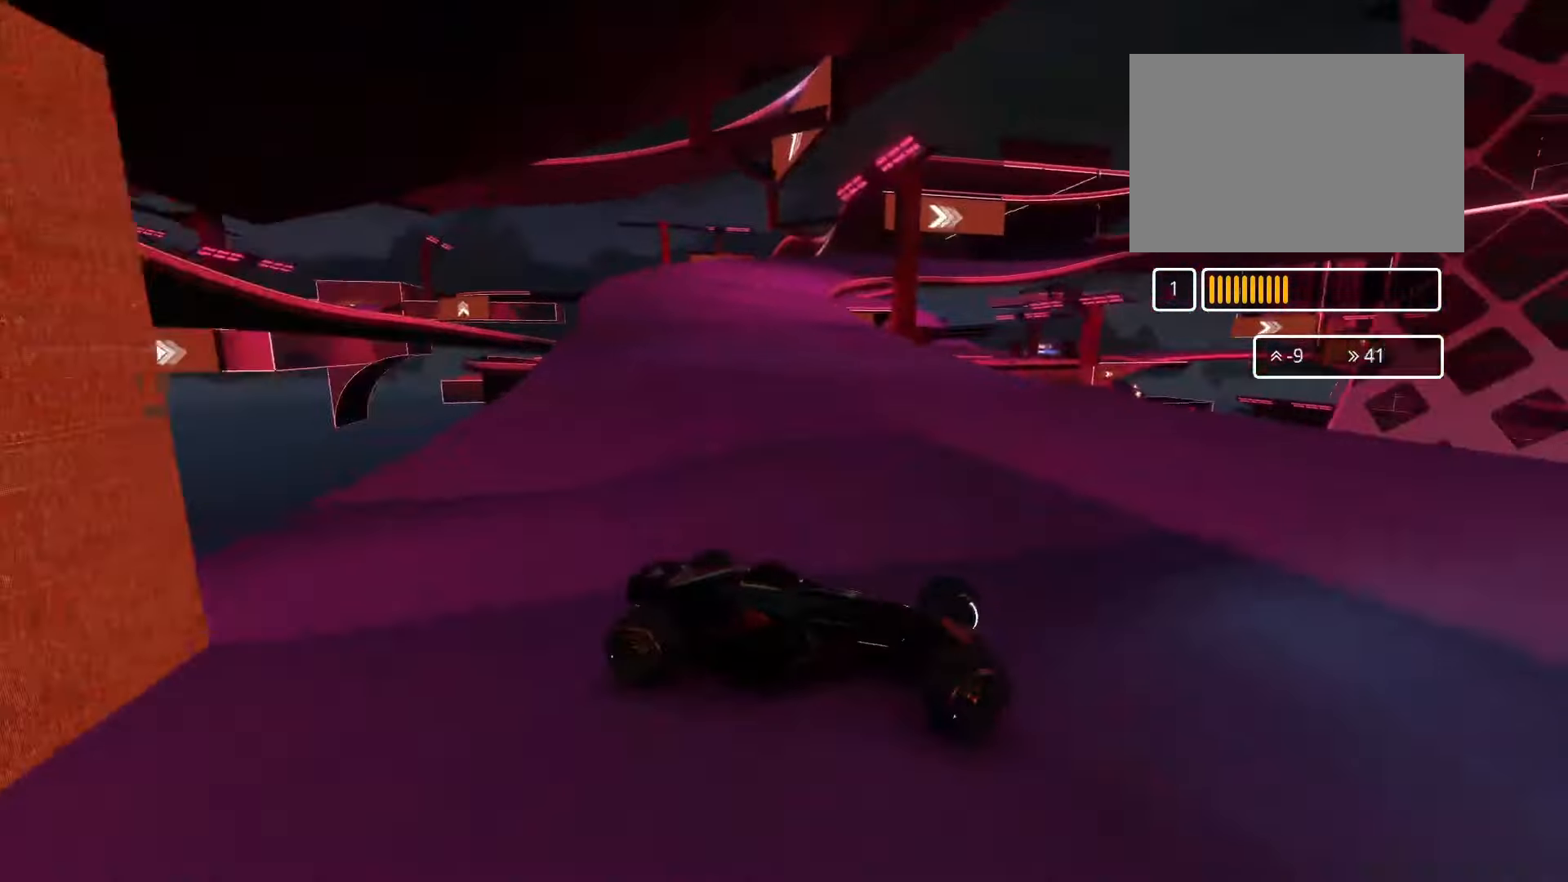
{"keys": ["left"], "events": []}